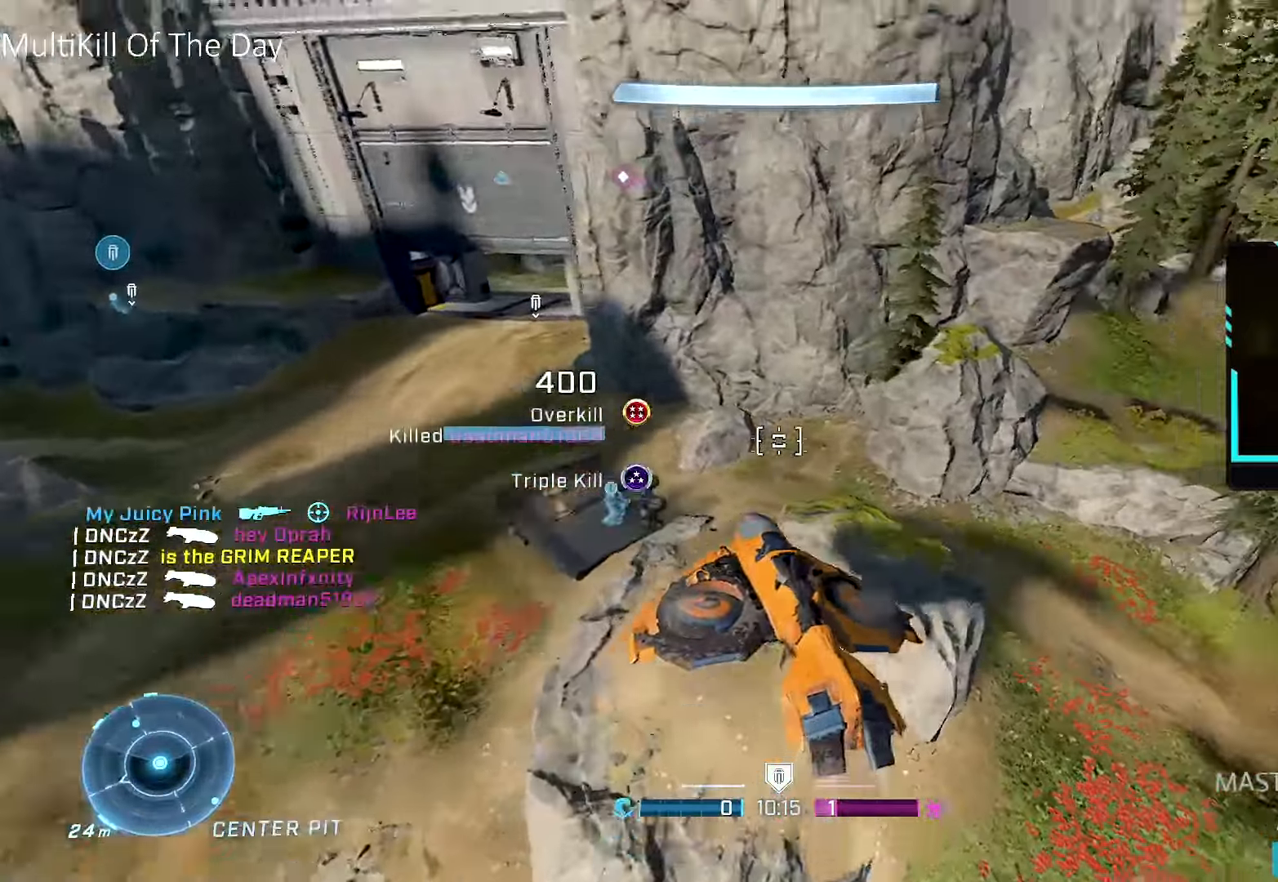
Gameplay with a controller (Xbox layout); each line is a JSON object with the inputs held at the frame after it. "events" lists button and stick changes between this image and that frame as [ms after this image, input, new state], when the widget could be followed in between.
{"buttons": ["R1"], "left_stick": "up-right", "right_stick": "center", "events": [[267, "right_stick", "center"]]}
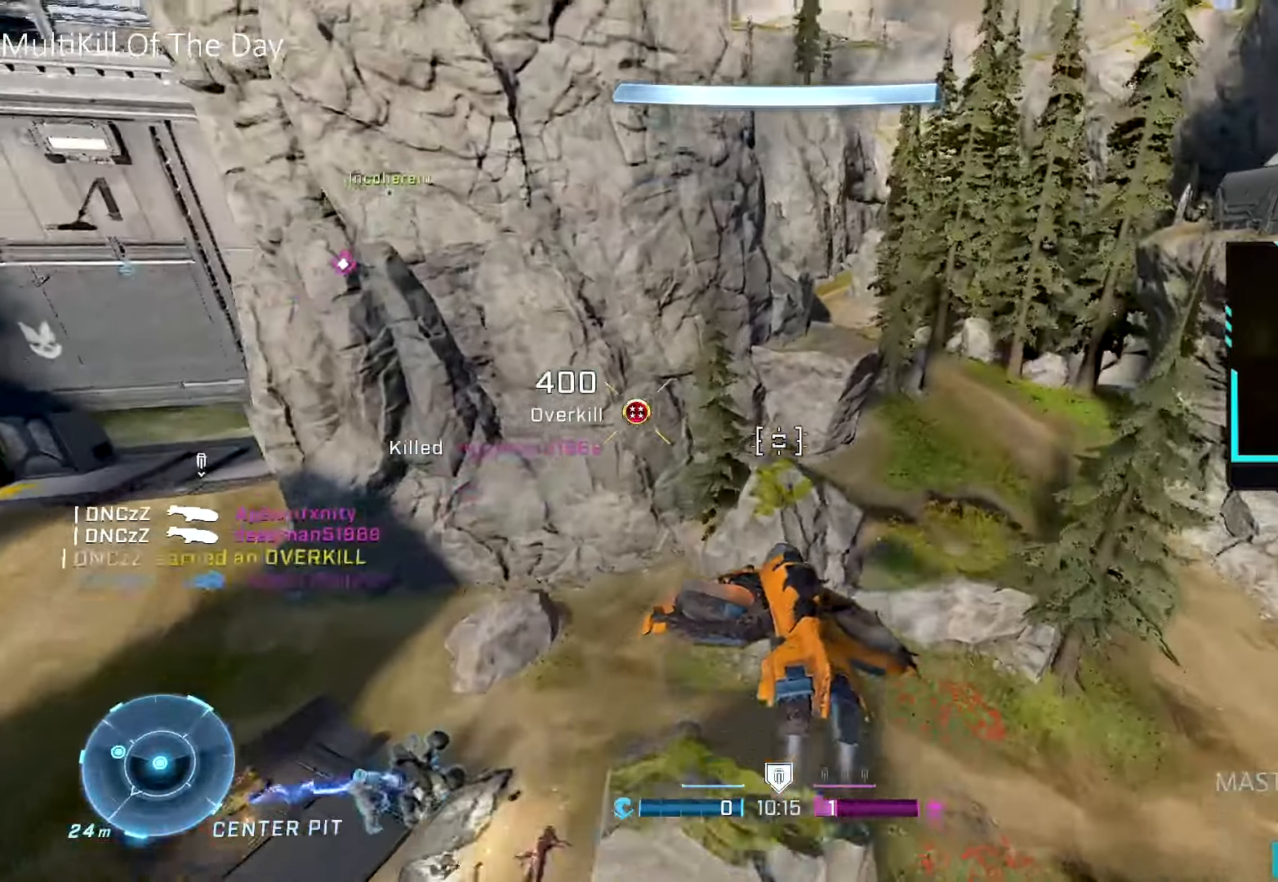
{"buttons": ["R1"], "left_stick": "up", "right_stick": "center", "events": [[234, "left_stick", "up"]]}
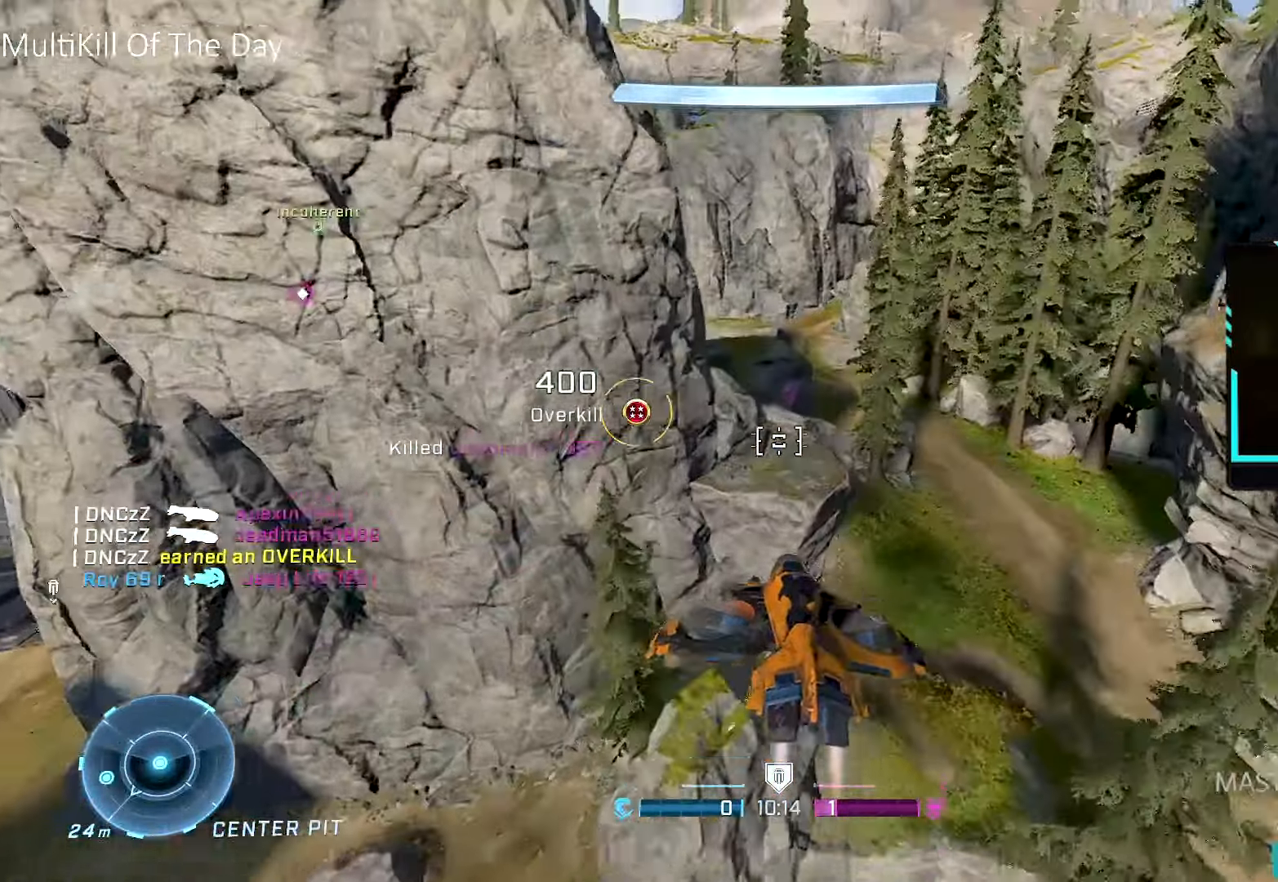
{"buttons": ["Y"], "left_stick": "down-left", "right_stick": "center", "events": [[67, "right_stick", "down-left"], [150, "right_stick", "center"], [250, "R1", "up"], [250, "right_stick", "down-left"], [284, "left_stick", "right"], [384, "R2", "down"], [400, "right_stick", "center"], [434, "R2", "up"], [450, "left_stick", "down-left"], [484, "Y", "down"]]}
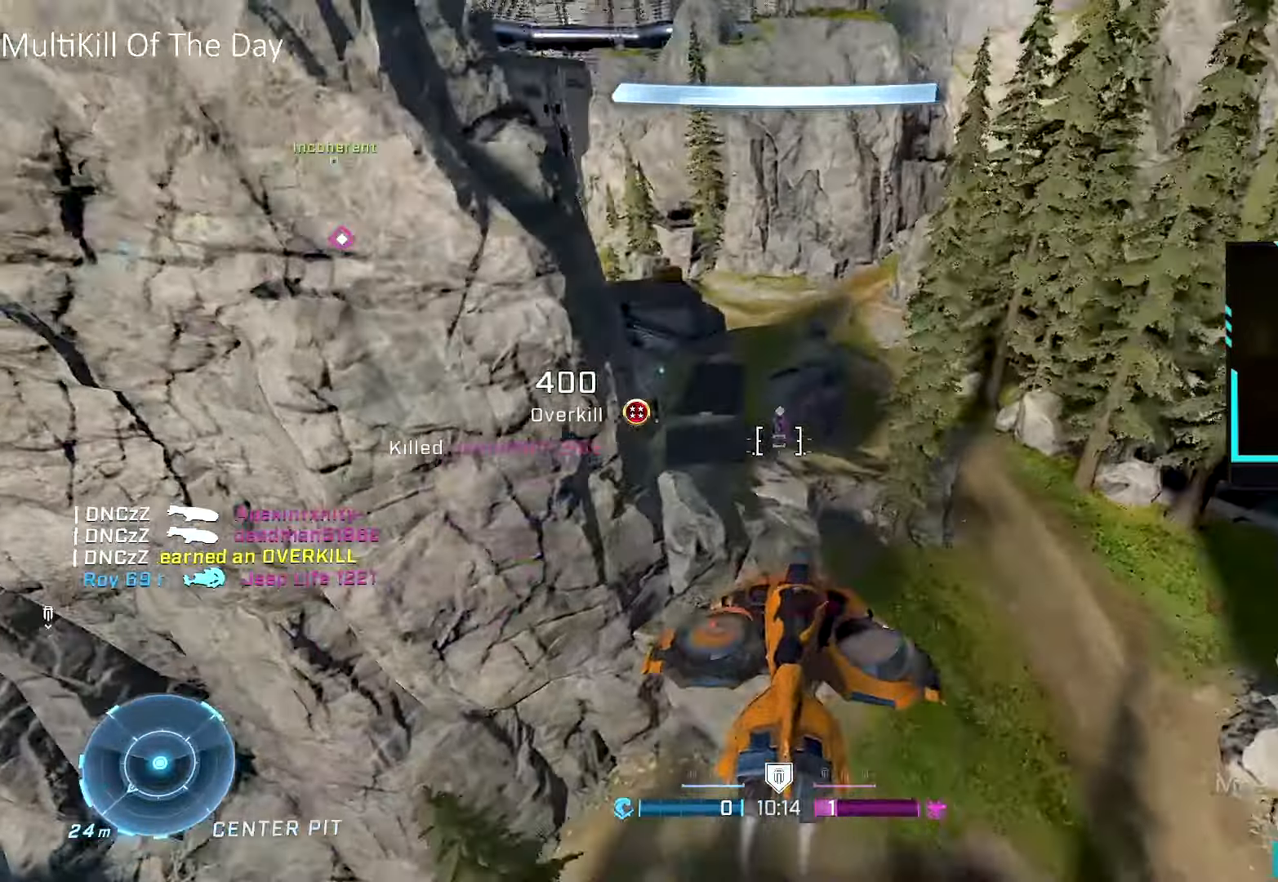
{"buttons": ["R2"], "left_stick": "up-left", "right_stick": "center", "events": [[50, "Y", "up"], [50, "left_stick", "left"], [100, "R2", "down"], [167, "left_stick", "up"], [167, "right_stick", "up-left"], [250, "right_stick", "center"], [317, "right_stick", "left"], [367, "left_stick", "up-left"], [467, "right_stick", "center"]]}
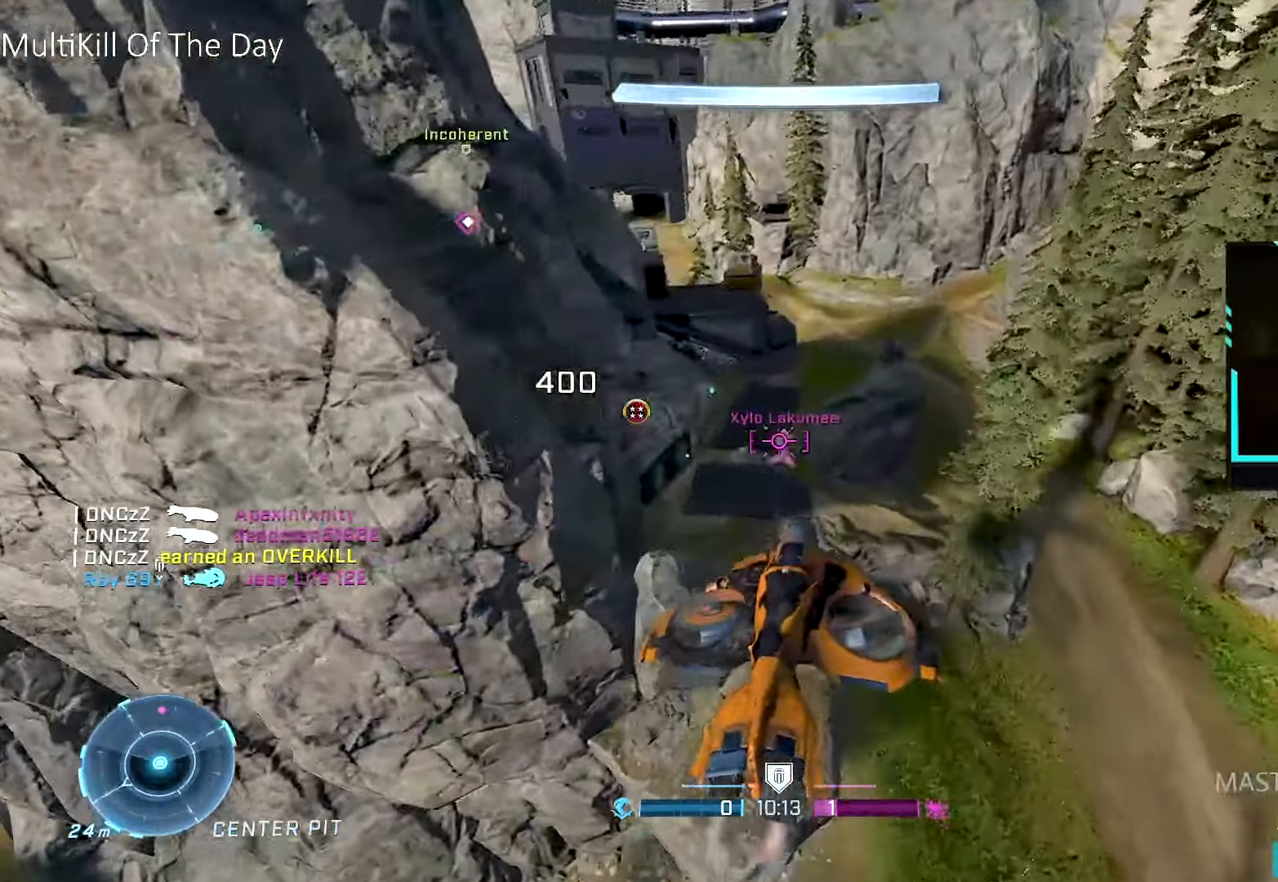
{"buttons": ["R2"], "left_stick": "center", "right_stick": "up-left", "events": [[34, "right_stick", "down"], [50, "left_stick", "down-right"], [117, "L1", "down"], [167, "right_stick", "center"], [200, "left_stick", "down-left"], [234, "right_stick", "left"], [284, "left_stick", "up-left"], [300, "L1", "up"], [367, "right_stick", "center"], [434, "right_stick", "up-left"], [450, "left_stick", "center"]]}
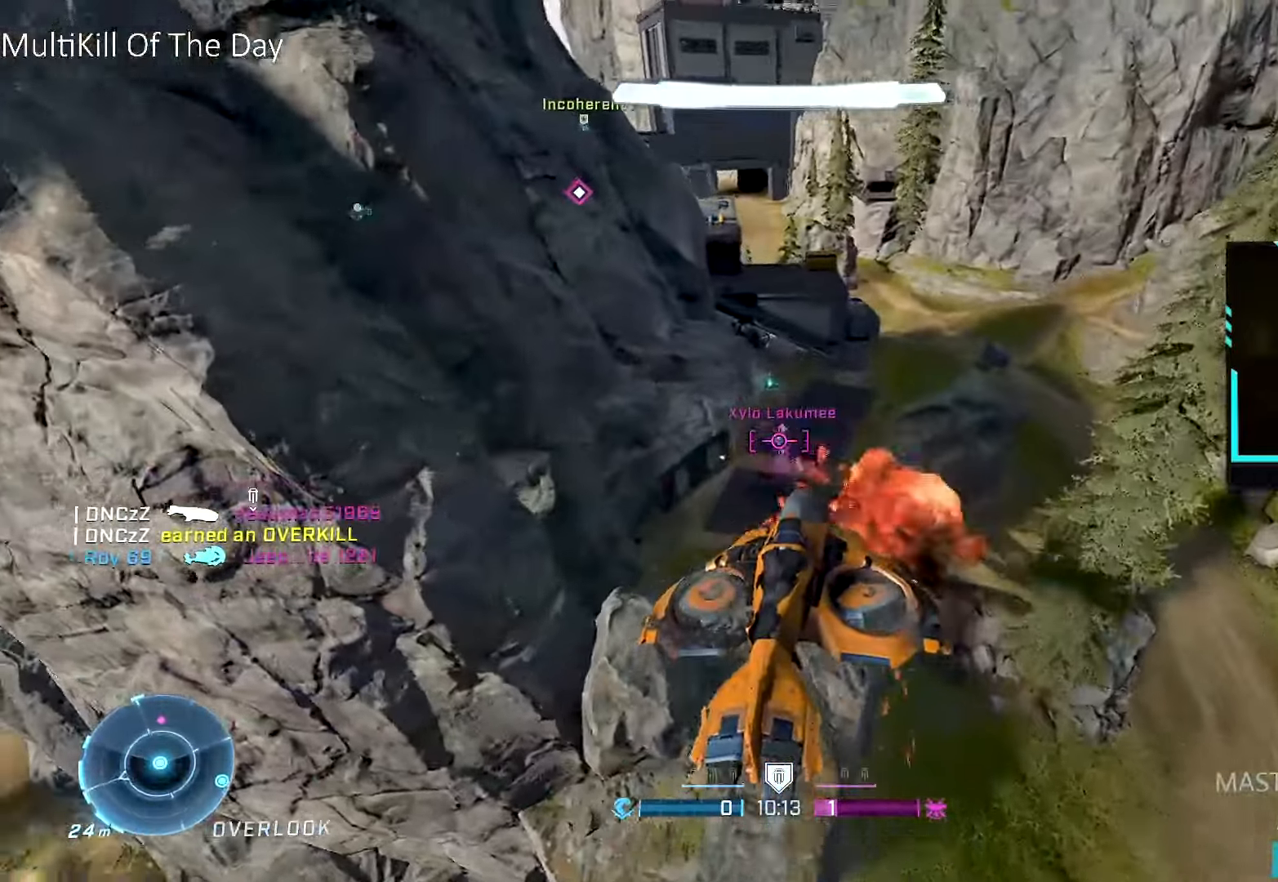
{"buttons": ["R2"], "left_stick": "up", "right_stick": "up", "events": [[84, "right_stick", "center"], [100, "left_stick", "up-left"], [184, "left_stick", "up-right"], [267, "right_stick", "right"], [334, "right_stick", "center"], [484, "right_stick", "up"], [500, "left_stick", "up"]]}
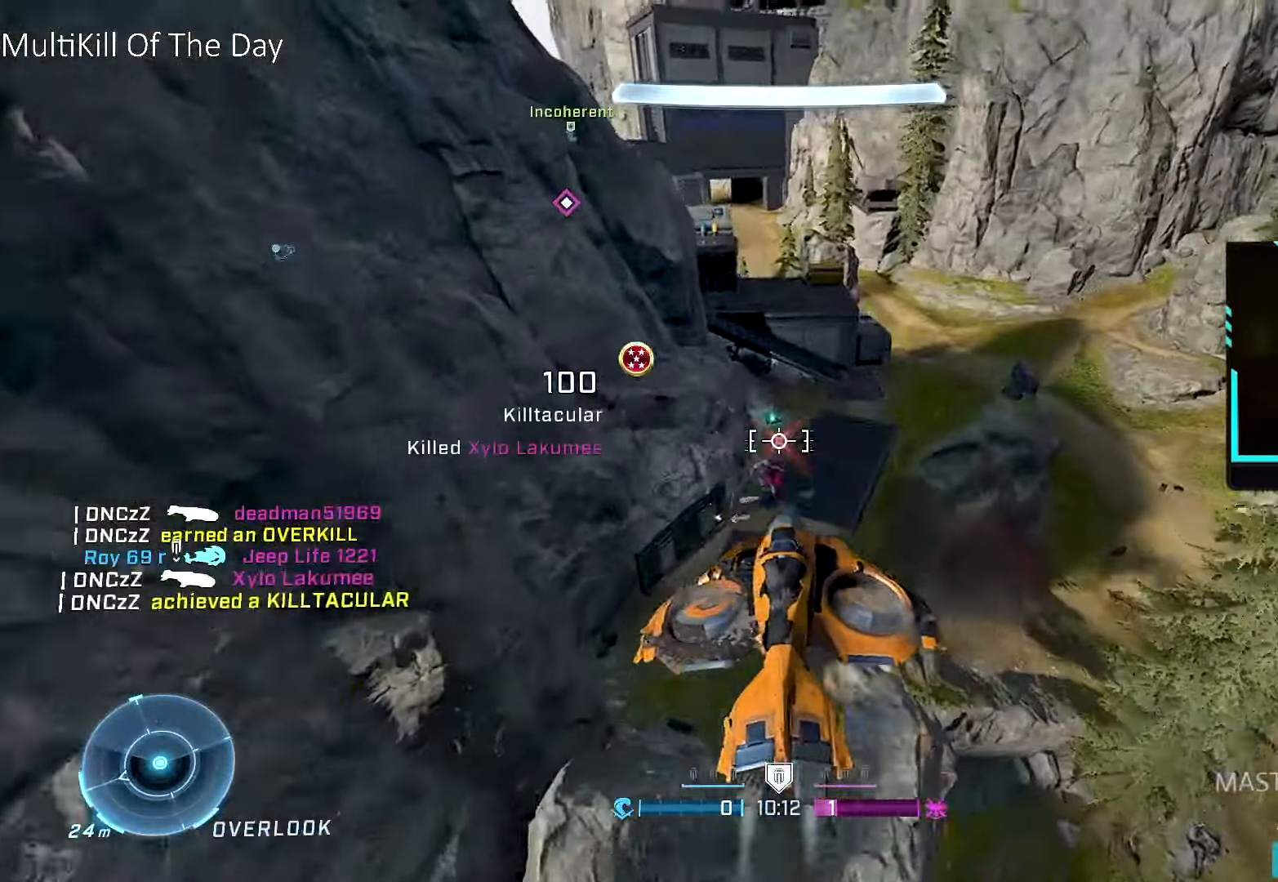
{"buttons": ["R1"], "left_stick": "up", "right_stick": "center", "events": [[84, "R2", "up"], [117, "R1", "down"], [167, "right_stick", "center"], [400, "Y", "down"], [450, "Y", "up"]]}
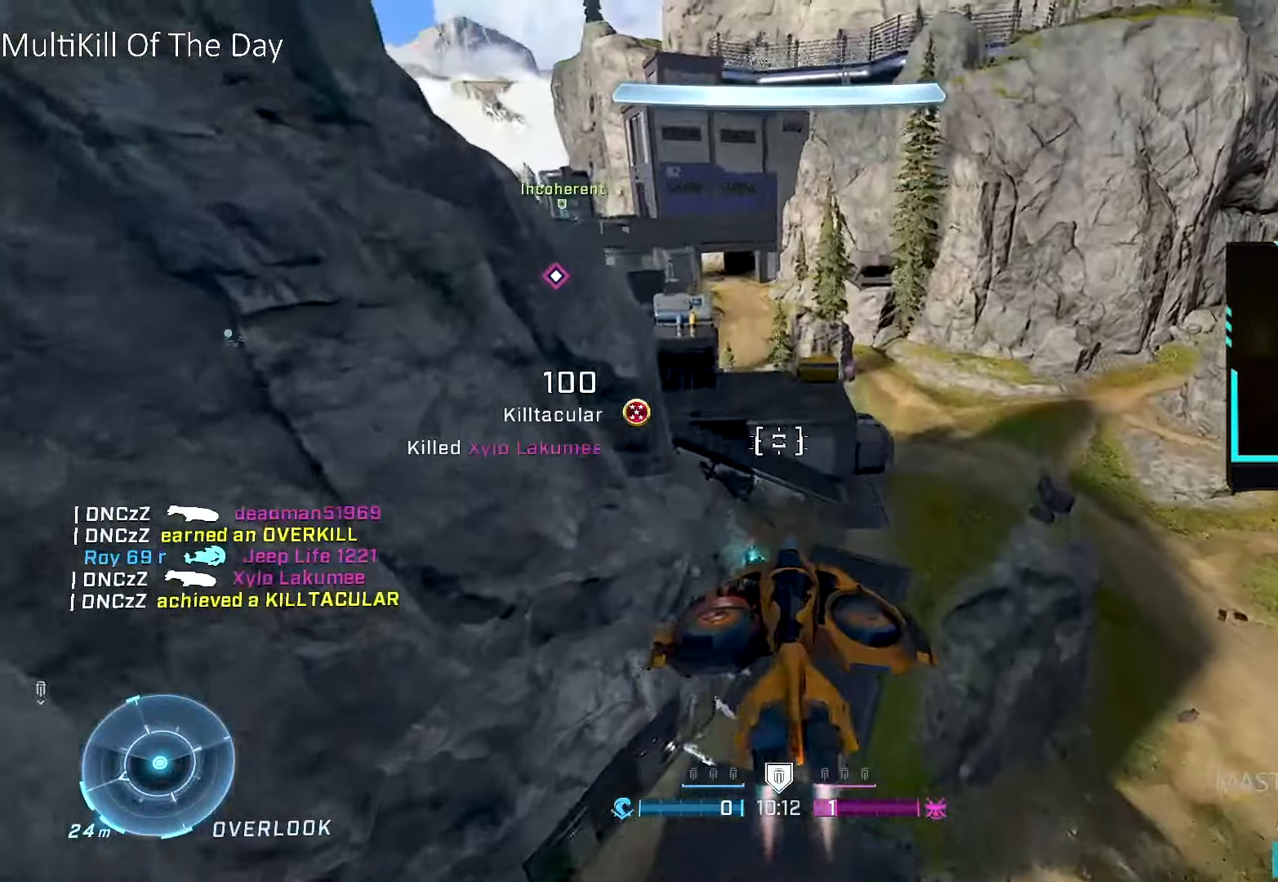
{"buttons": ["R1"], "left_stick": "up-left", "right_stick": "down-left", "events": [[267, "left_stick", "up-left"], [500, "right_stick", "down-left"]]}
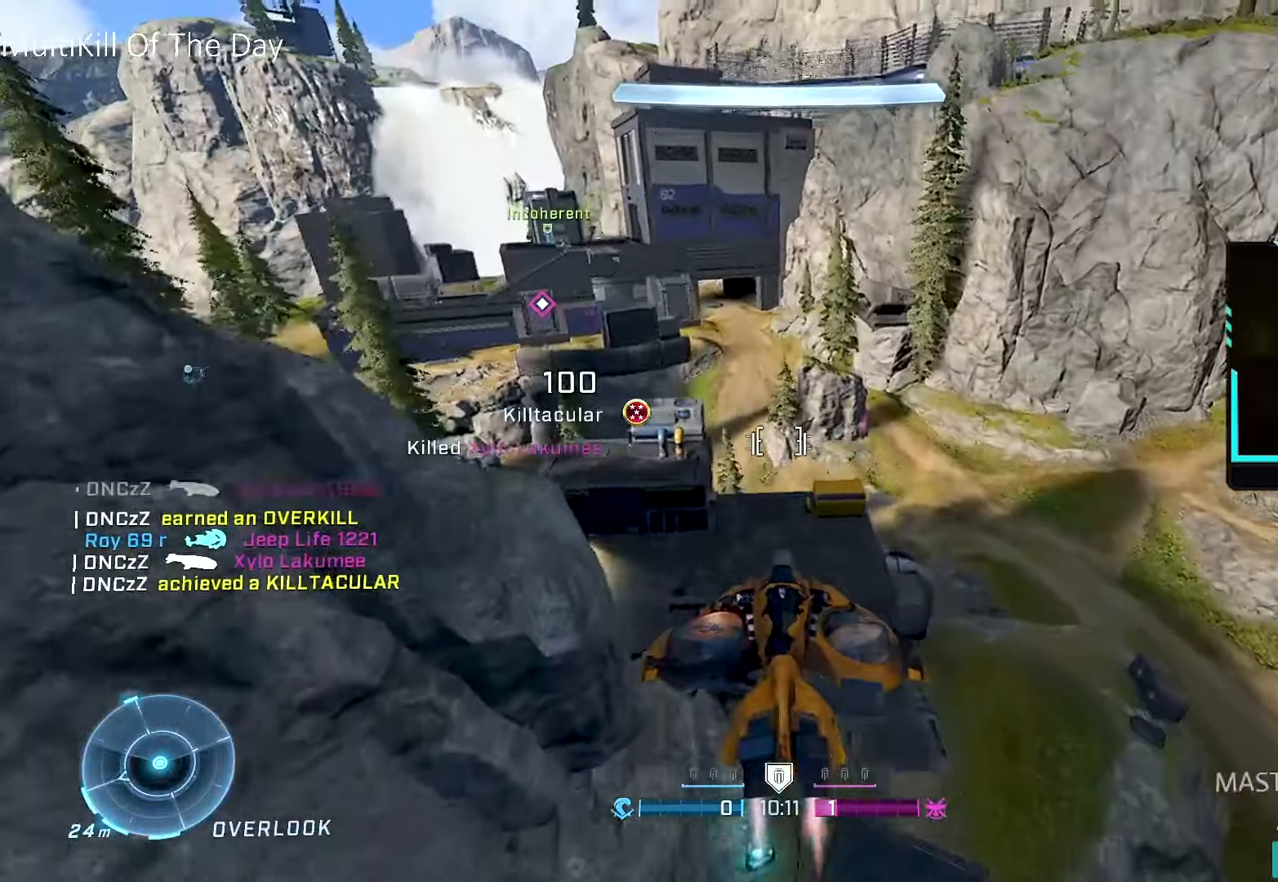
{"buttons": ["R1"], "left_stick": "up", "right_stick": "center", "events": [[317, "right_stick", "left"], [467, "left_stick", "up"], [500, "right_stick", "center"]]}
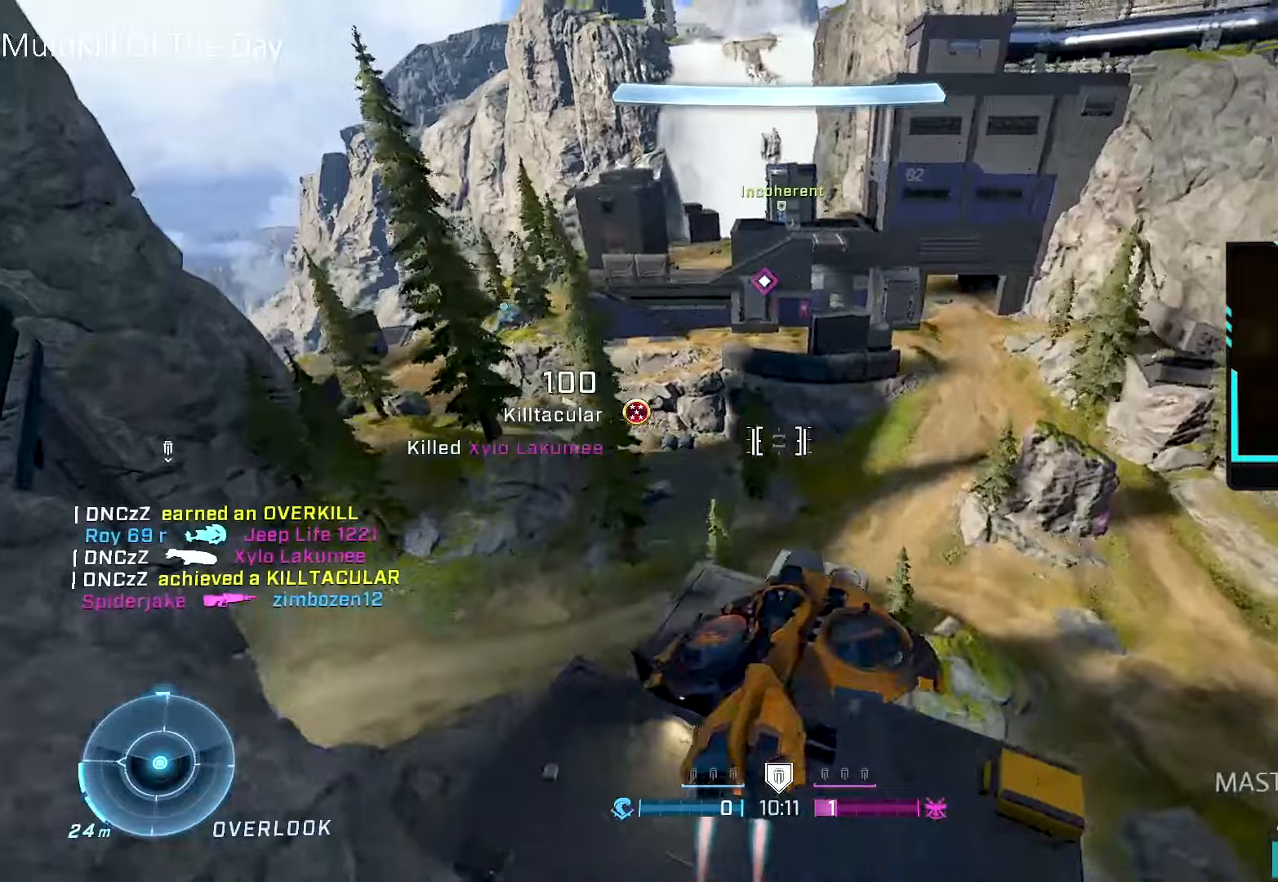
{"buttons": [], "left_stick": "up", "right_stick": "center", "events": [[134, "R1", "up"]]}
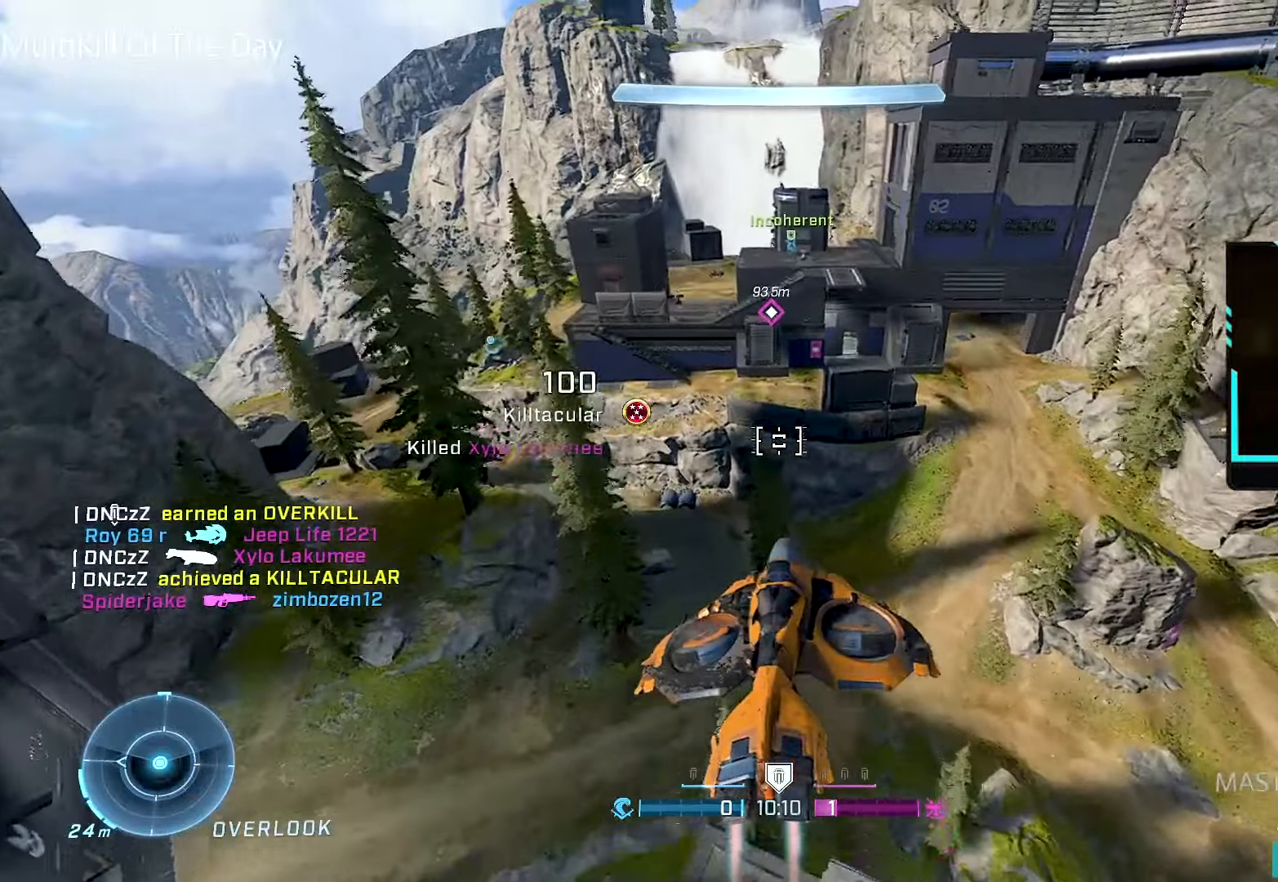
{"buttons": [], "left_stick": "up-left", "right_stick": "left", "events": [[217, "right_stick", "left"], [367, "left_stick", "up-left"]]}
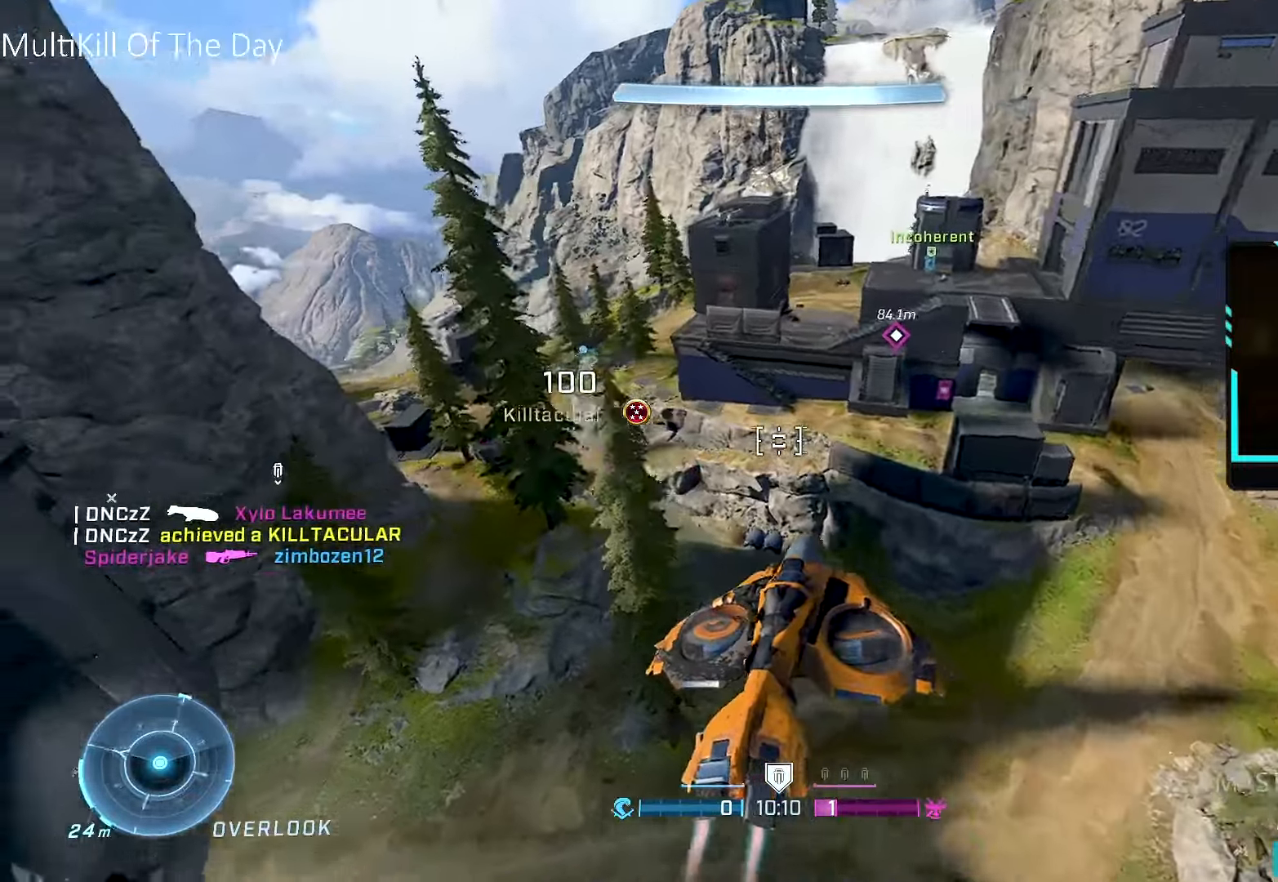
{"buttons": [], "left_stick": "up-right", "right_stick": "center", "events": [[217, "right_stick", "center"], [284, "left_stick", "up-right"], [400, "right_stick", "right"], [467, "right_stick", "center"]]}
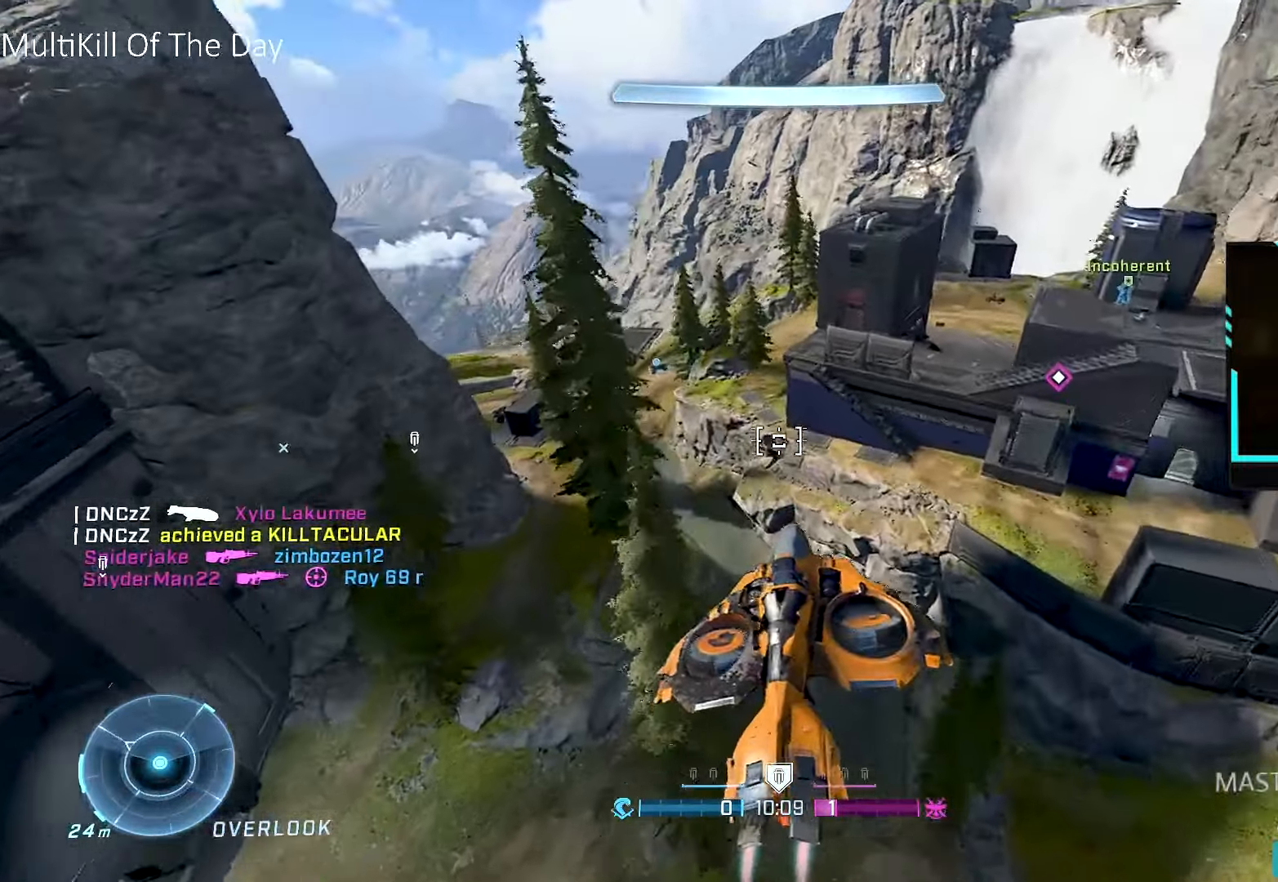
{"buttons": [], "left_stick": "up-right", "right_stick": "left", "events": [[84, "left_stick", "up"], [150, "right_stick", "left"], [434, "left_stick", "up-right"]]}
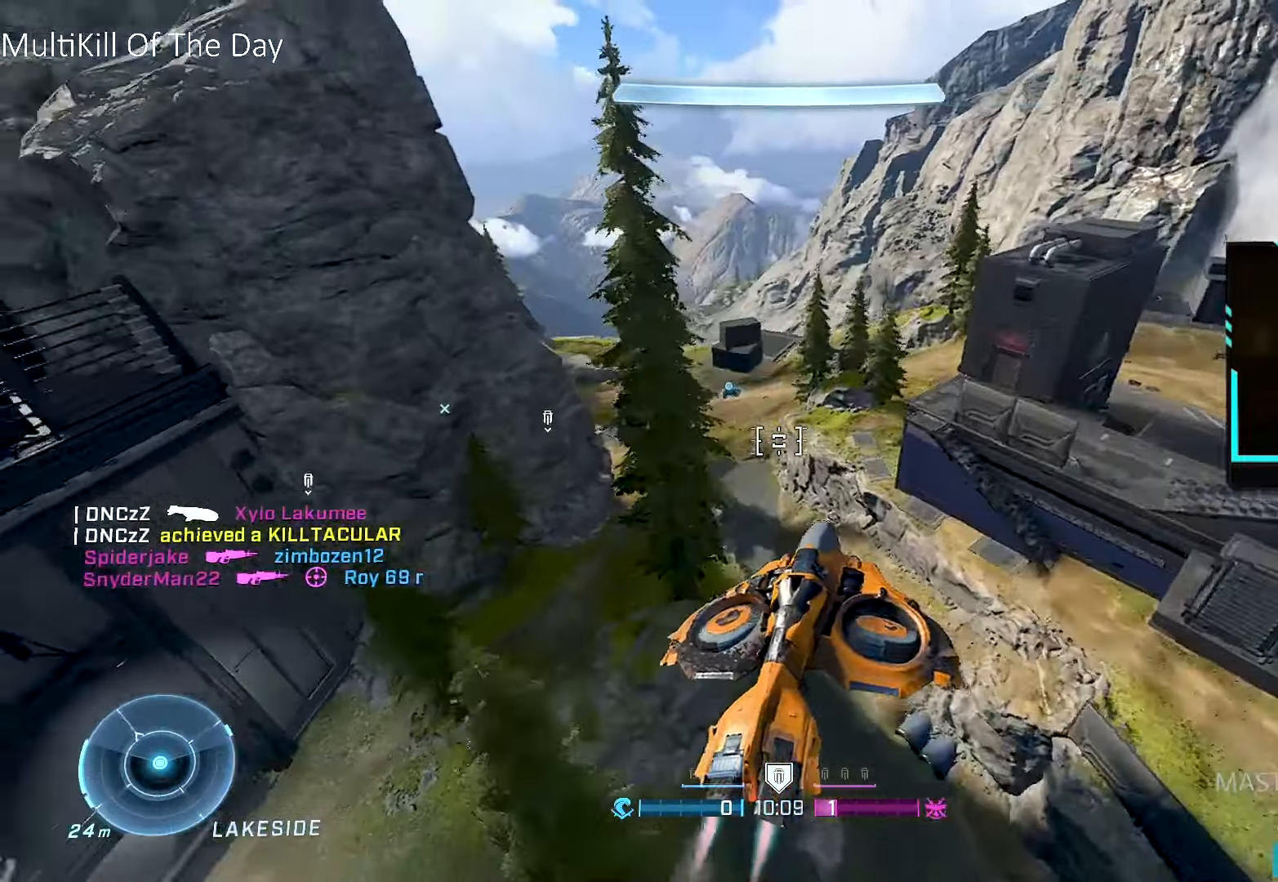
{"buttons": [], "left_stick": "up", "right_stick": "center", "events": [[317, "right_stick", "center"], [417, "Y", "down"], [417, "left_stick", "up"], [467, "Y", "up"]]}
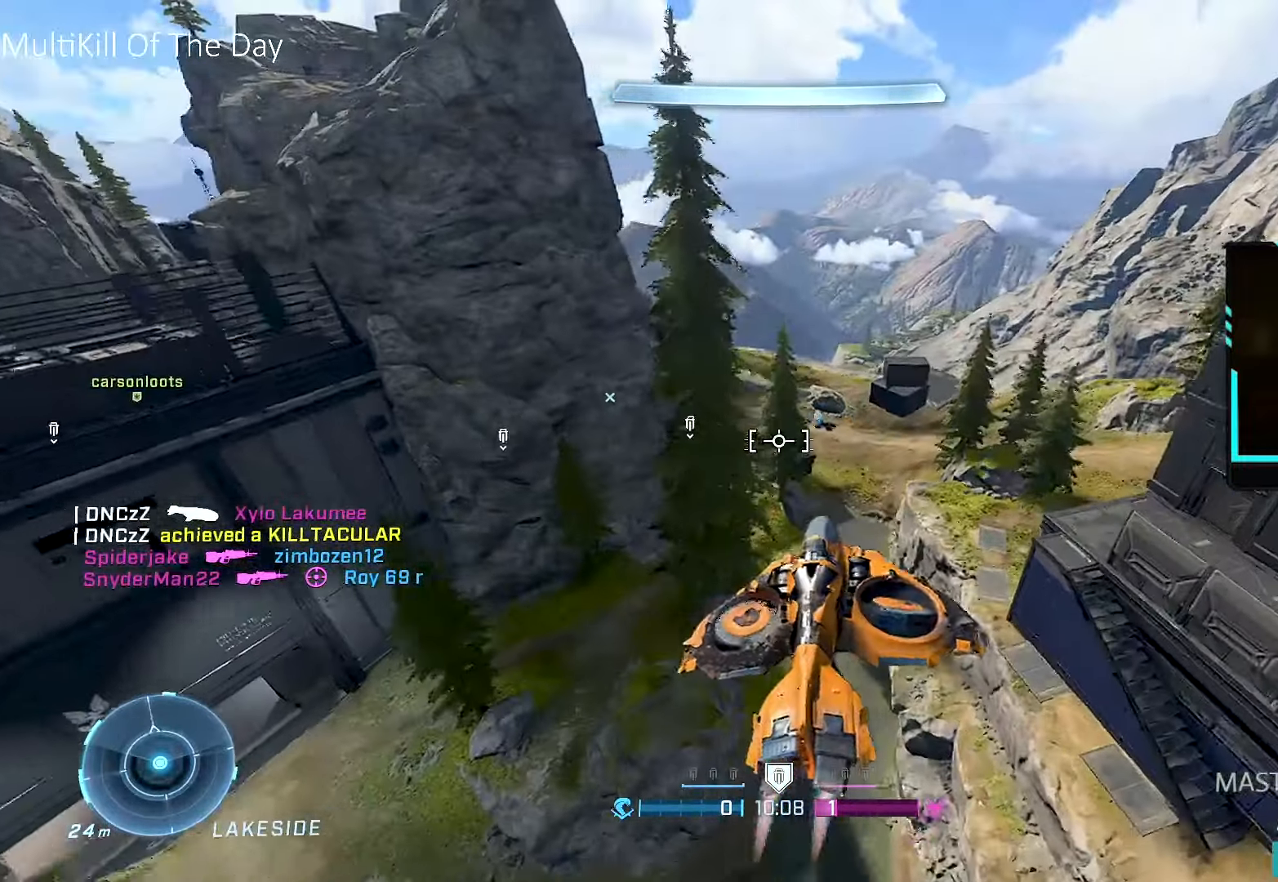
{"buttons": [], "left_stick": "up", "right_stick": "left", "events": [[100, "right_stick", "left"], [267, "right_stick", "center"], [417, "right_stick", "left"]]}
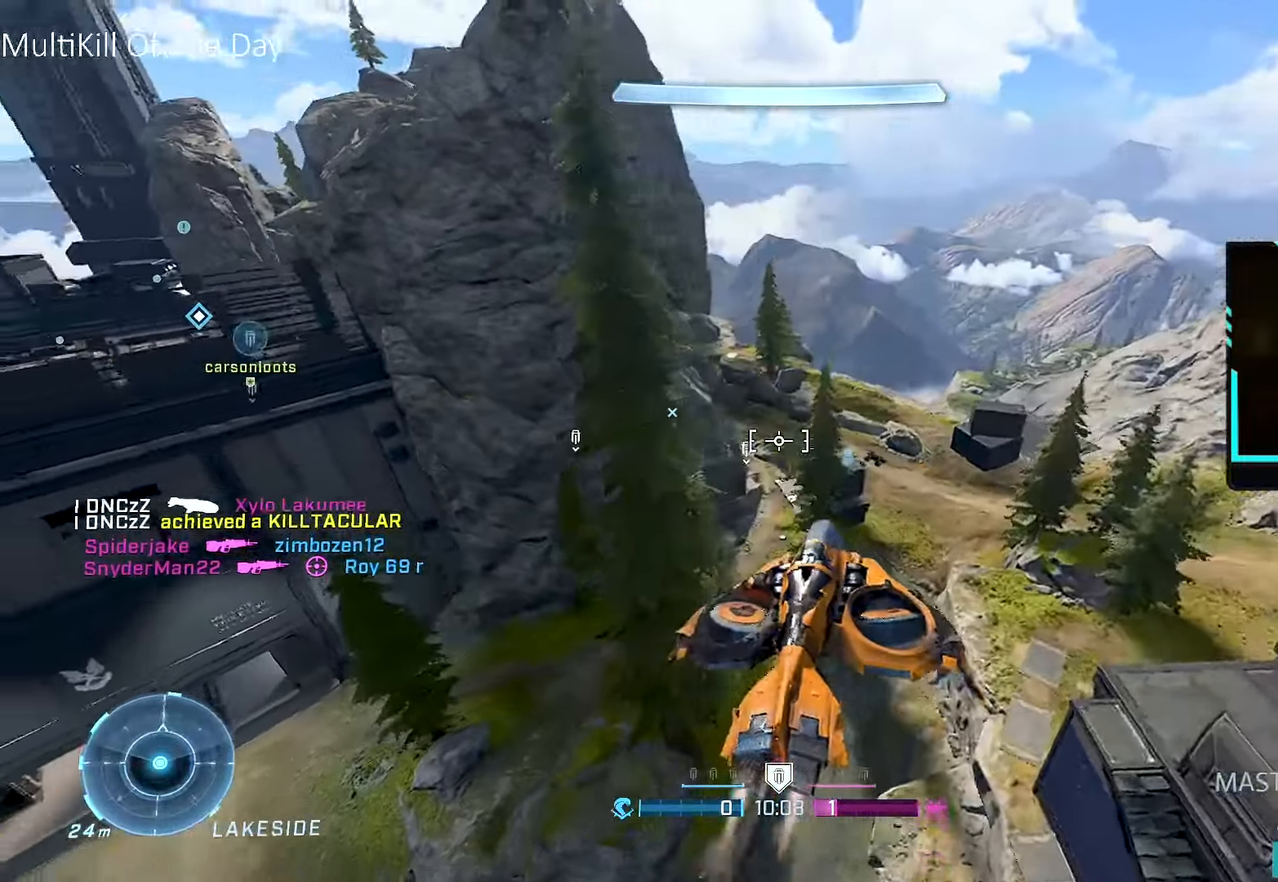
{"buttons": ["R2"], "left_stick": "up", "right_stick": "center", "events": [[150, "R2", "down"], [167, "right_stick", "center"], [234, "right_stick", "up"], [417, "right_stick", "center"]]}
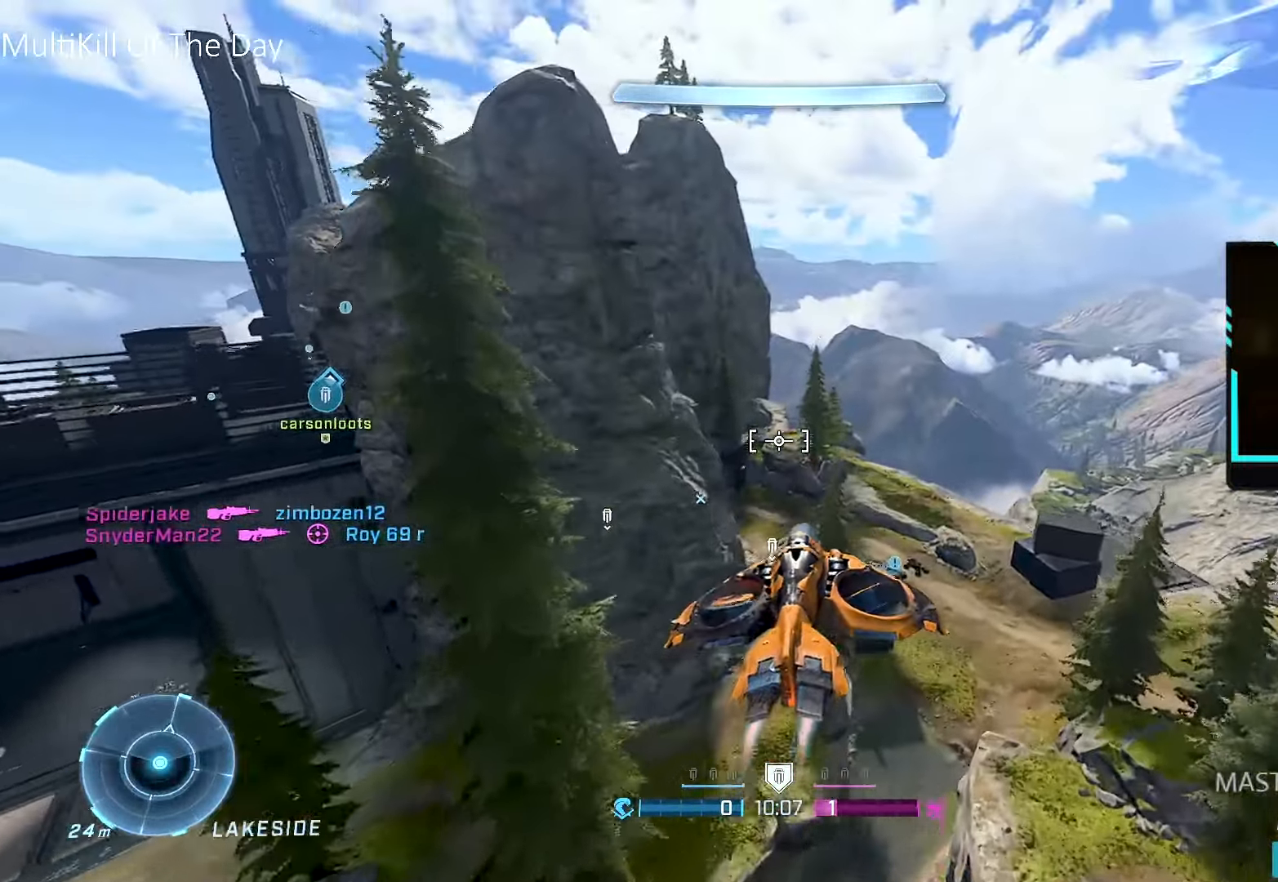
{"buttons": ["L1"], "left_stick": "up", "right_stick": "down-left", "events": [[117, "right_stick", "left"], [200, "right_stick", "down-left"], [434, "L1", "down"], [500, "R2", "up"]]}
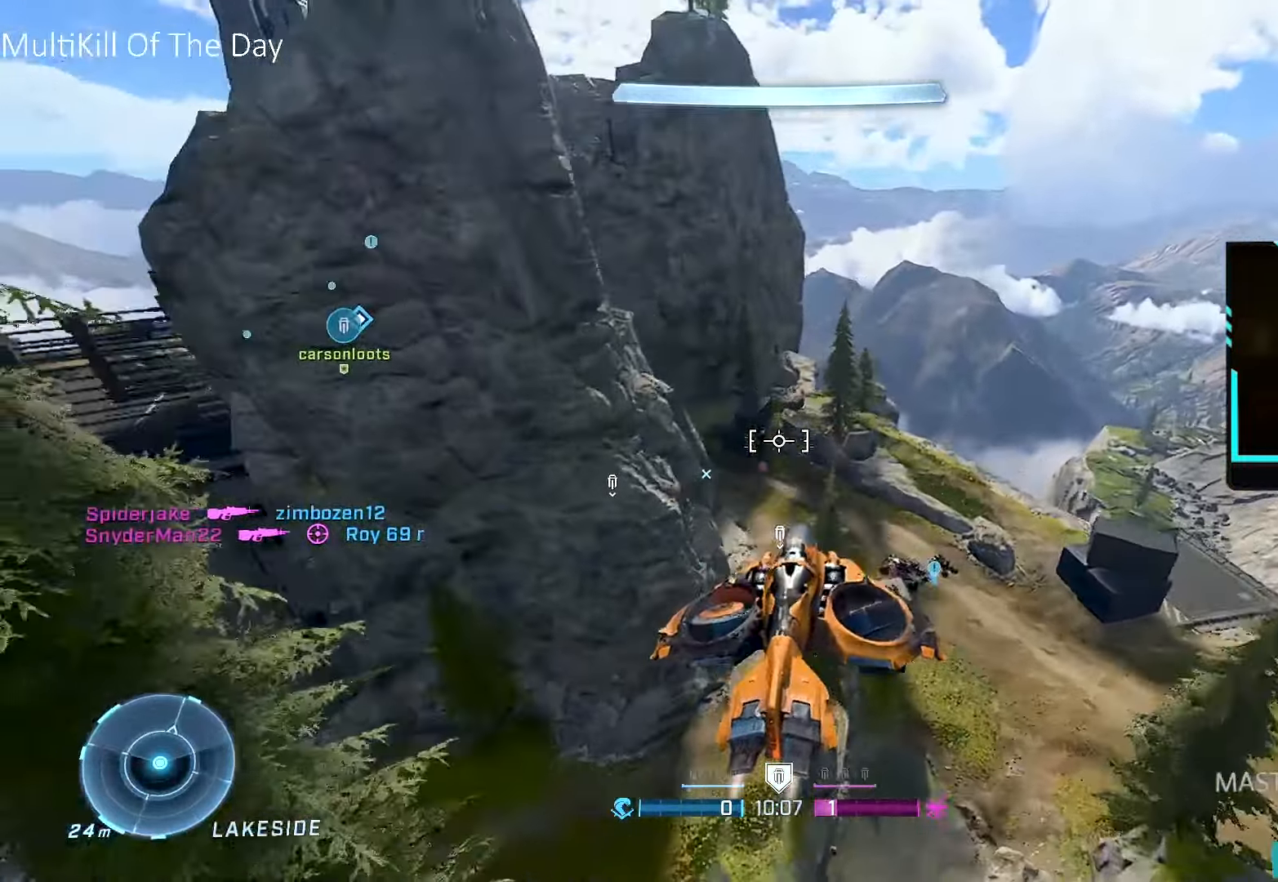
{"buttons": ["L1", "R2"], "left_stick": "up", "right_stick": "down", "events": [[117, "R2", "down"], [117, "right_stick", "center"], [217, "right_stick", "down-left"], [267, "right_stick", "left"], [367, "right_stick", "center"], [500, "right_stick", "down"]]}
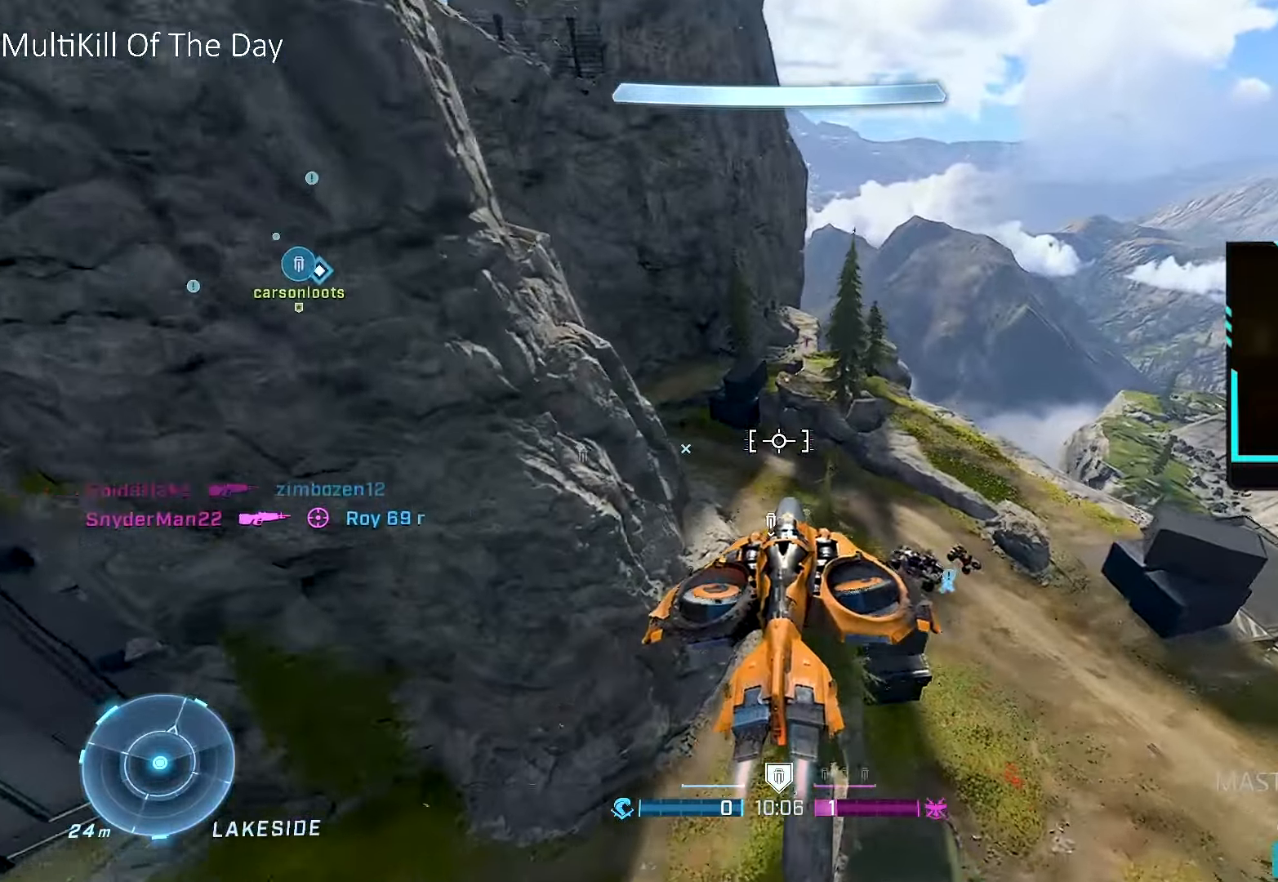
{"buttons": ["L1", "R2"], "left_stick": "up", "right_stick": "center", "events": [[50, "right_stick", "center"], [100, "right_stick", "right"], [184, "right_stick", "center"], [350, "right_stick", "up-right"], [450, "right_stick", "center"]]}
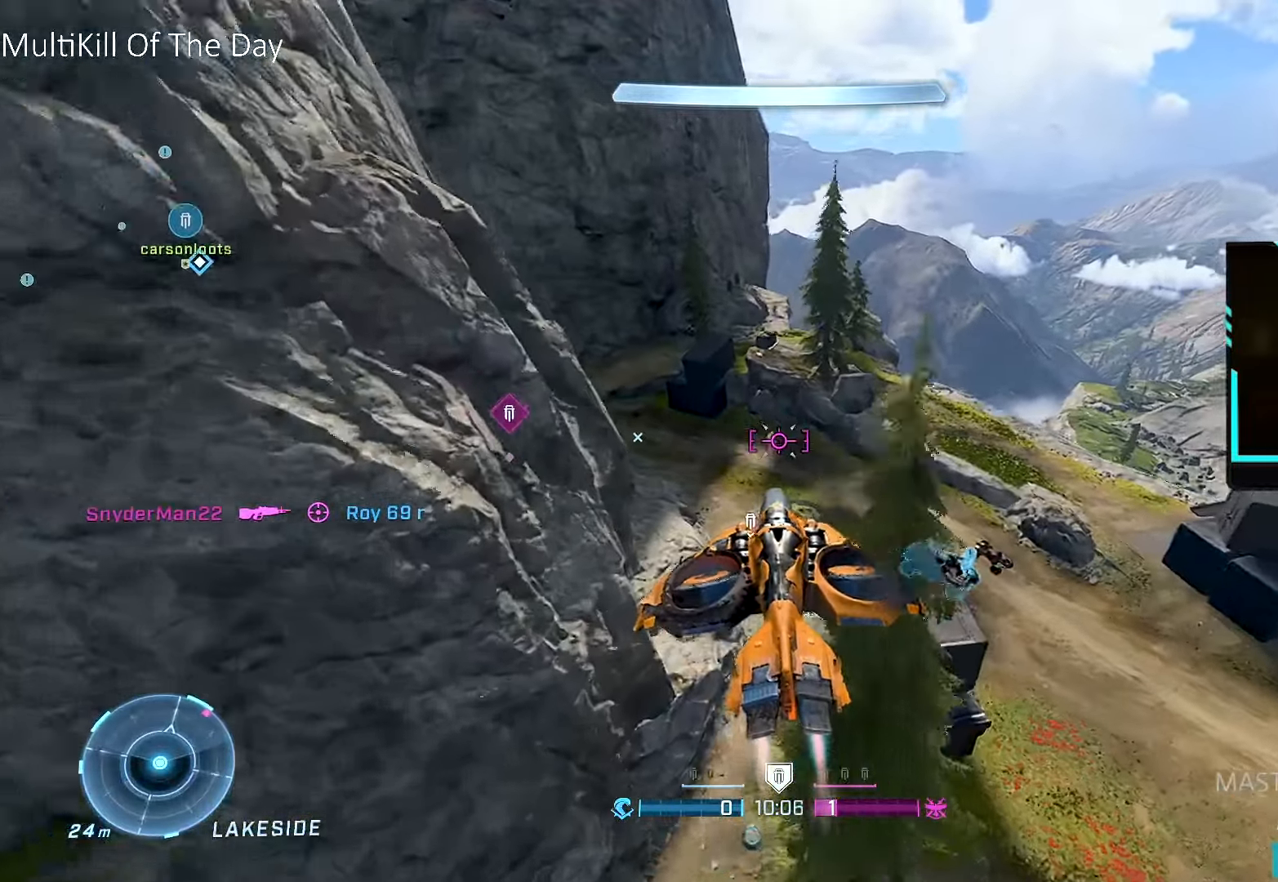
{"buttons": ["R2"], "left_stick": "up-right", "right_stick": "up-right", "events": [[200, "right_stick", "up-right"], [334, "right_stick", "center"], [367, "L1", "up"], [367, "left_stick", "up-right"], [417, "right_stick", "up-right"]]}
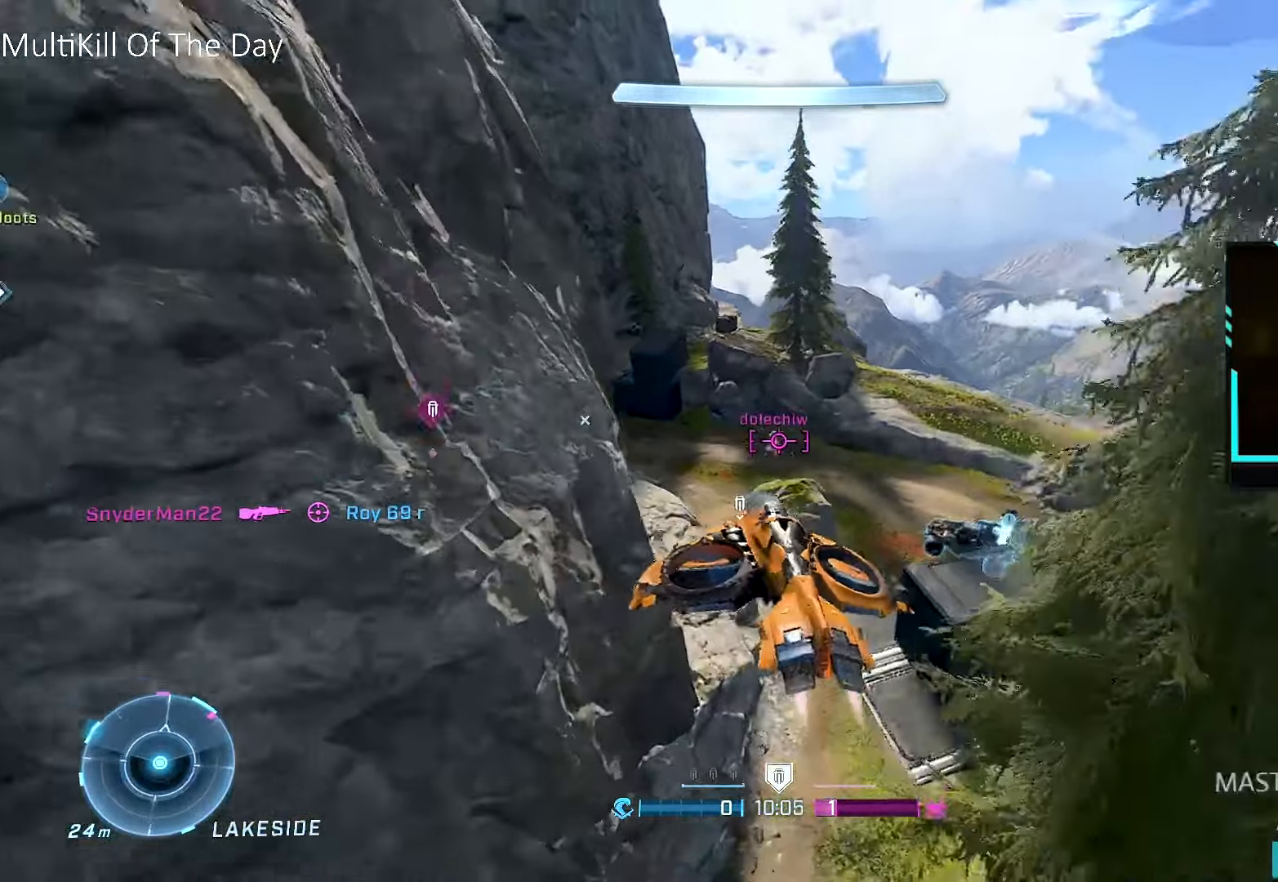
{"buttons": ["R1", "R2"], "left_stick": "up", "right_stick": "down-left", "events": [[34, "right_stick", "center"], [84, "R1", "down"], [334, "right_stick", "left"], [350, "left_stick", "up"], [384, "right_stick", "center"], [500, "right_stick", "down-left"]]}
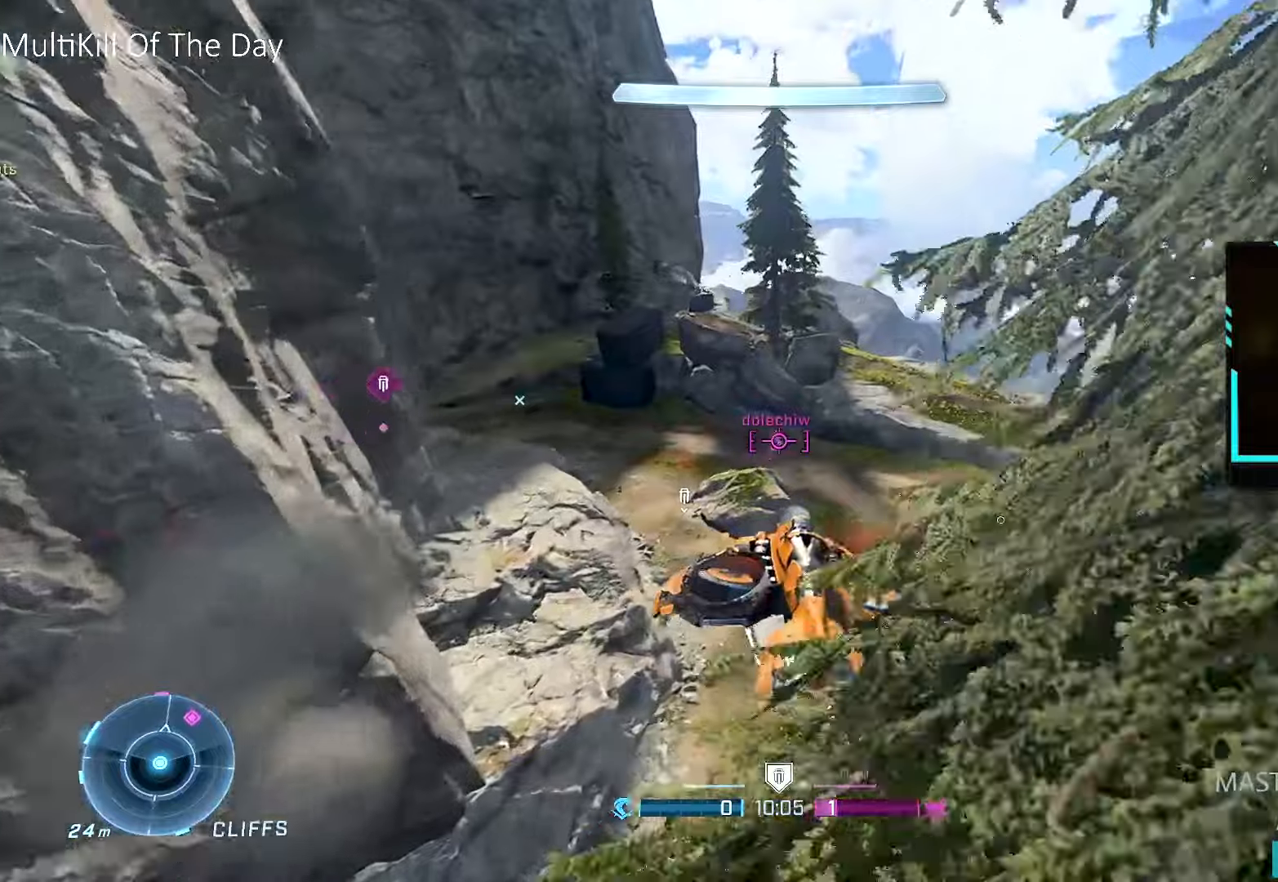
{"buttons": ["R1"], "left_stick": "up", "right_stick": "center", "events": [[84, "R1", "up"], [84, "right_stick", "center"], [134, "L1", "down"], [267, "L1", "up"], [467, "R2", "up"], [500, "R1", "down"]]}
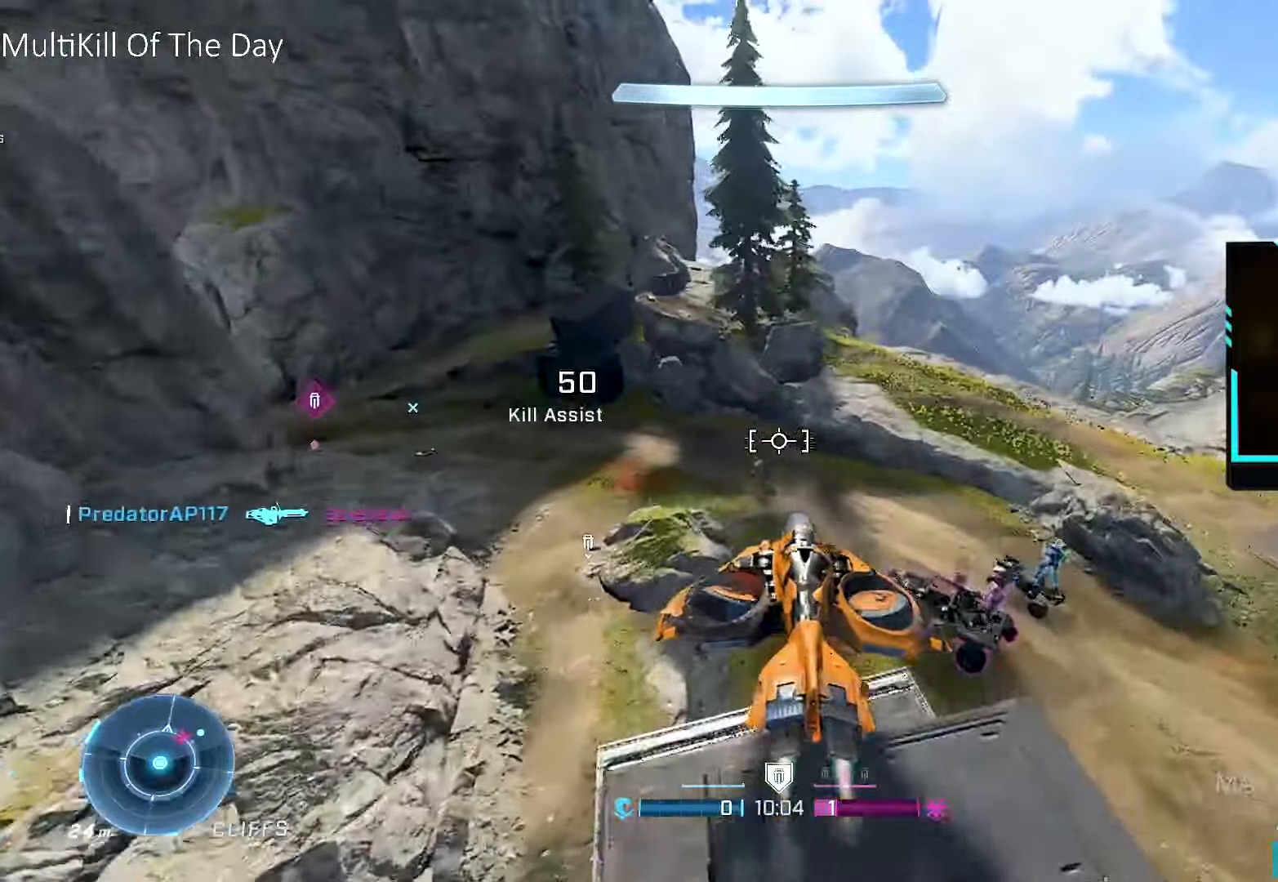
{"buttons": ["R1"], "left_stick": "up-left", "right_stick": "up", "events": [[17, "Y", "down"], [67, "Y", "up"], [134, "left_stick", "up-left"], [134, "right_stick", "left"], [467, "right_stick", "up"]]}
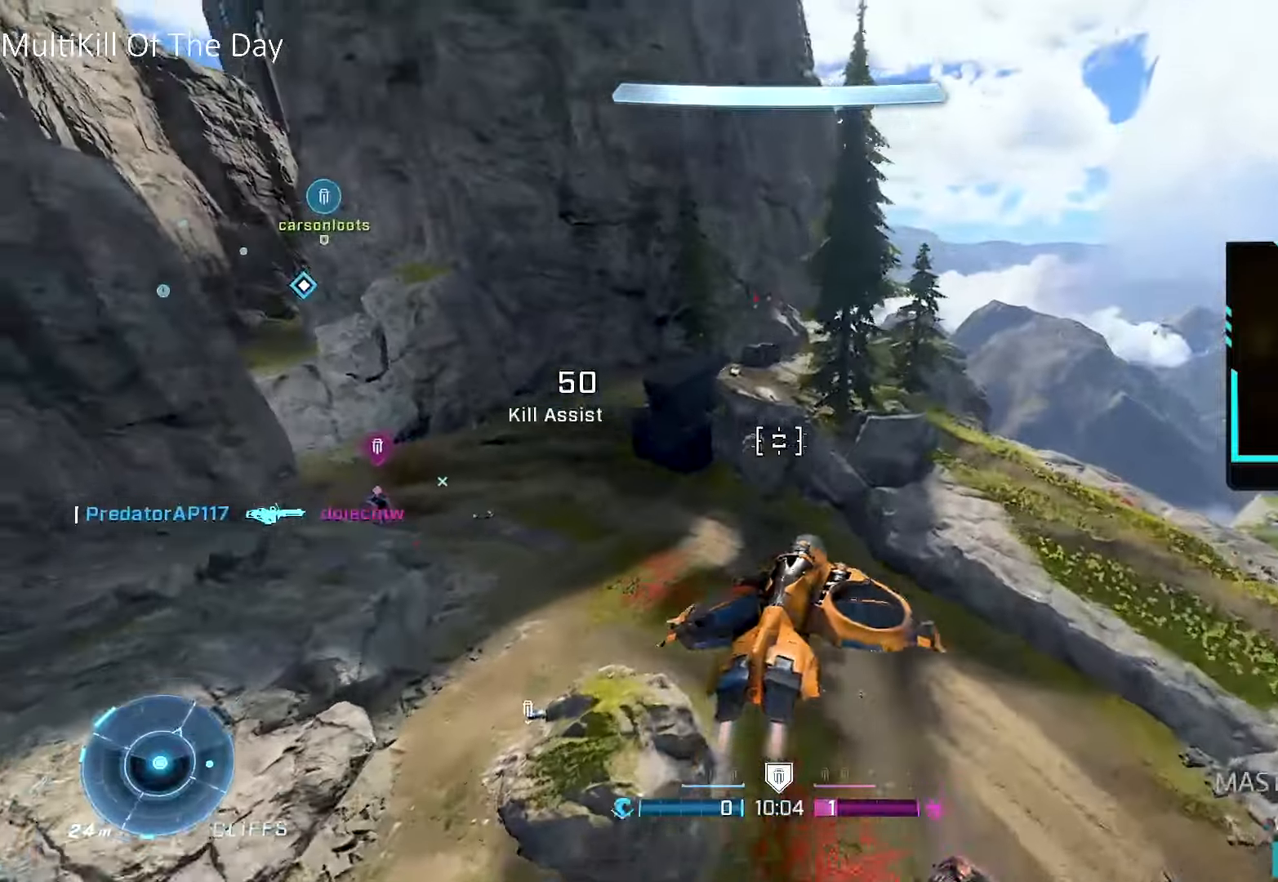
{"buttons": [], "left_stick": "up", "right_stick": "up", "events": [[217, "right_stick", "center"], [367, "right_stick", "up"], [467, "R1", "up"], [467, "left_stick", "up"]]}
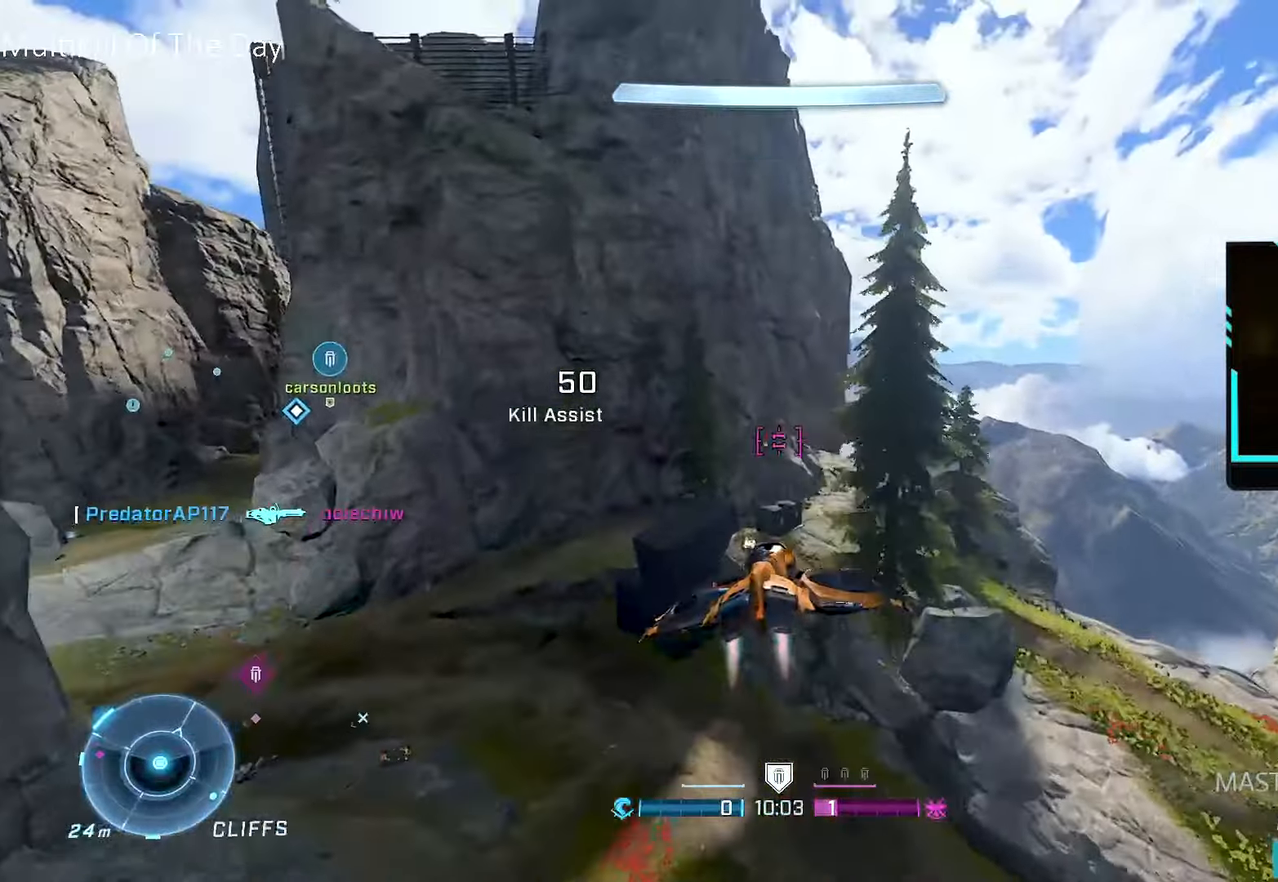
{"buttons": ["R2"], "left_stick": "up-right", "right_stick": "center", "events": [[50, "R2", "down"], [50, "right_stick", "center"], [100, "Y", "down"], [134, "R2", "up"], [150, "Y", "up"], [167, "R2", "down"], [250, "right_stick", "down-right"], [317, "right_stick", "center"], [450, "left_stick", "up-right"]]}
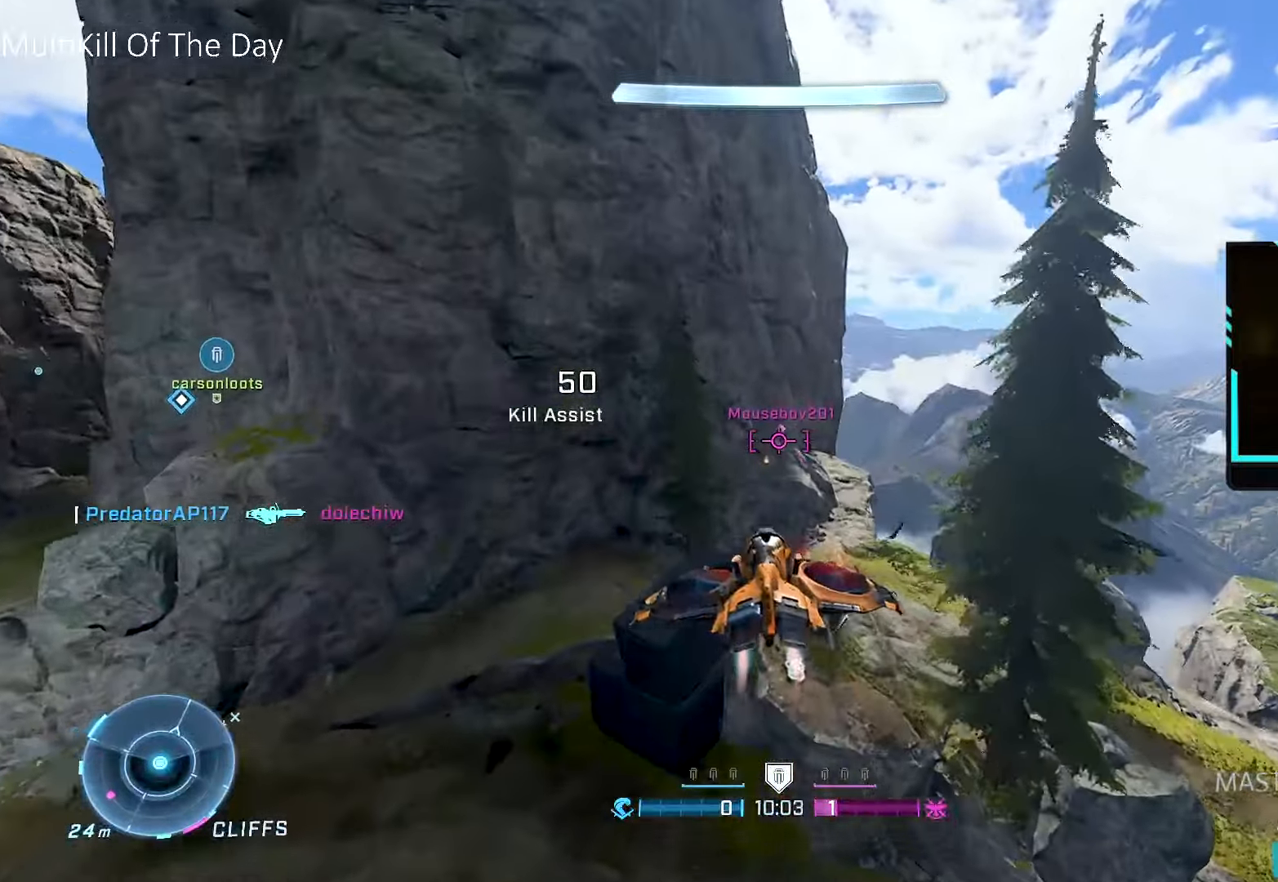
{"buttons": ["R1", "R2"], "left_stick": "right", "right_stick": "down", "events": [[84, "right_stick", "down"], [117, "R1", "down"], [184, "right_stick", "center"], [317, "right_stick", "down"], [500, "left_stick", "right"]]}
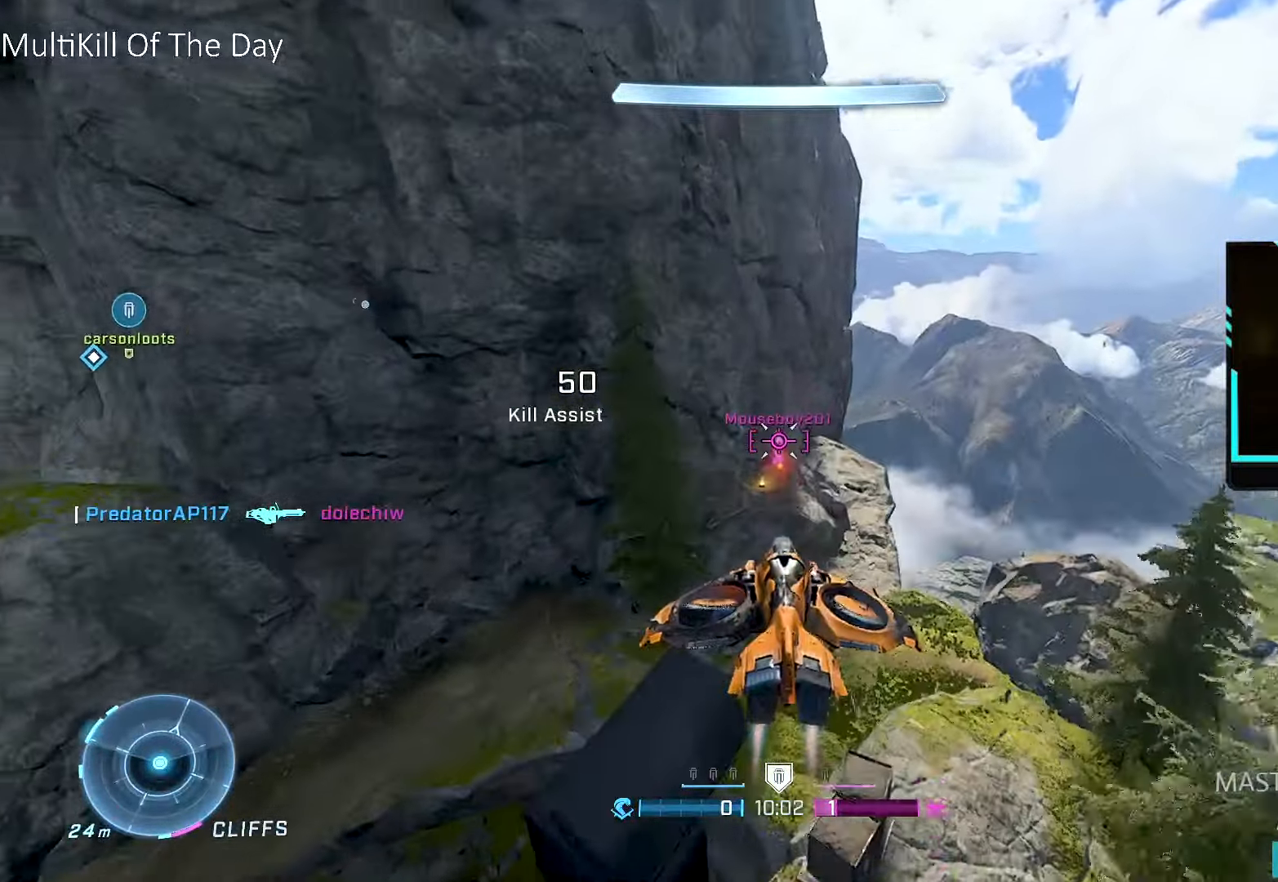
{"buttons": ["L1"], "left_stick": "down-left", "right_stick": "left", "events": [[67, "right_stick", "down-left"], [200, "L1", "down"], [367, "R1", "up"], [367, "right_stick", "left"], [384, "R2", "up"], [384, "left_stick", "down-left"]]}
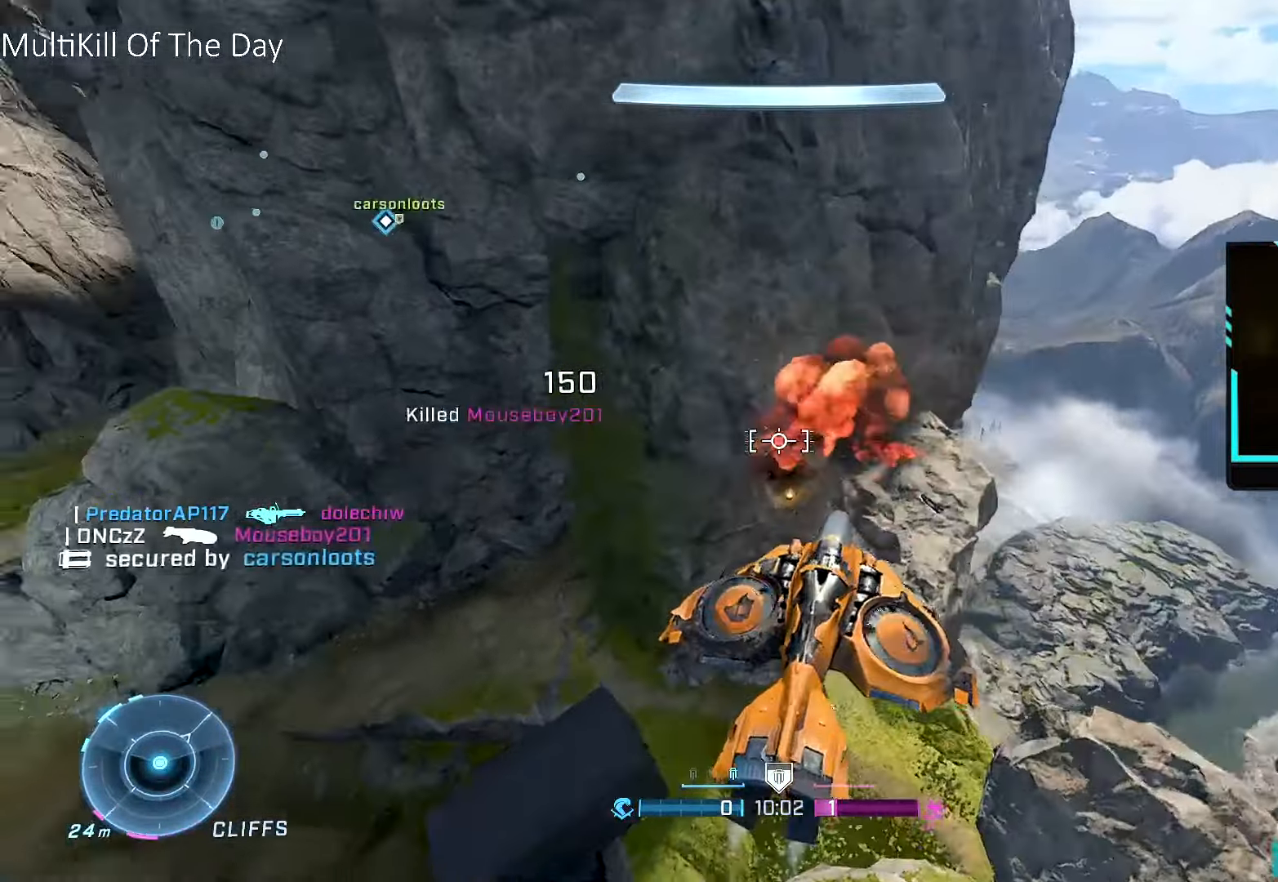
{"buttons": ["L1"], "left_stick": "up-left", "right_stick": "left", "events": [[117, "left_stick", "left"], [434, "left_stick", "up-left"]]}
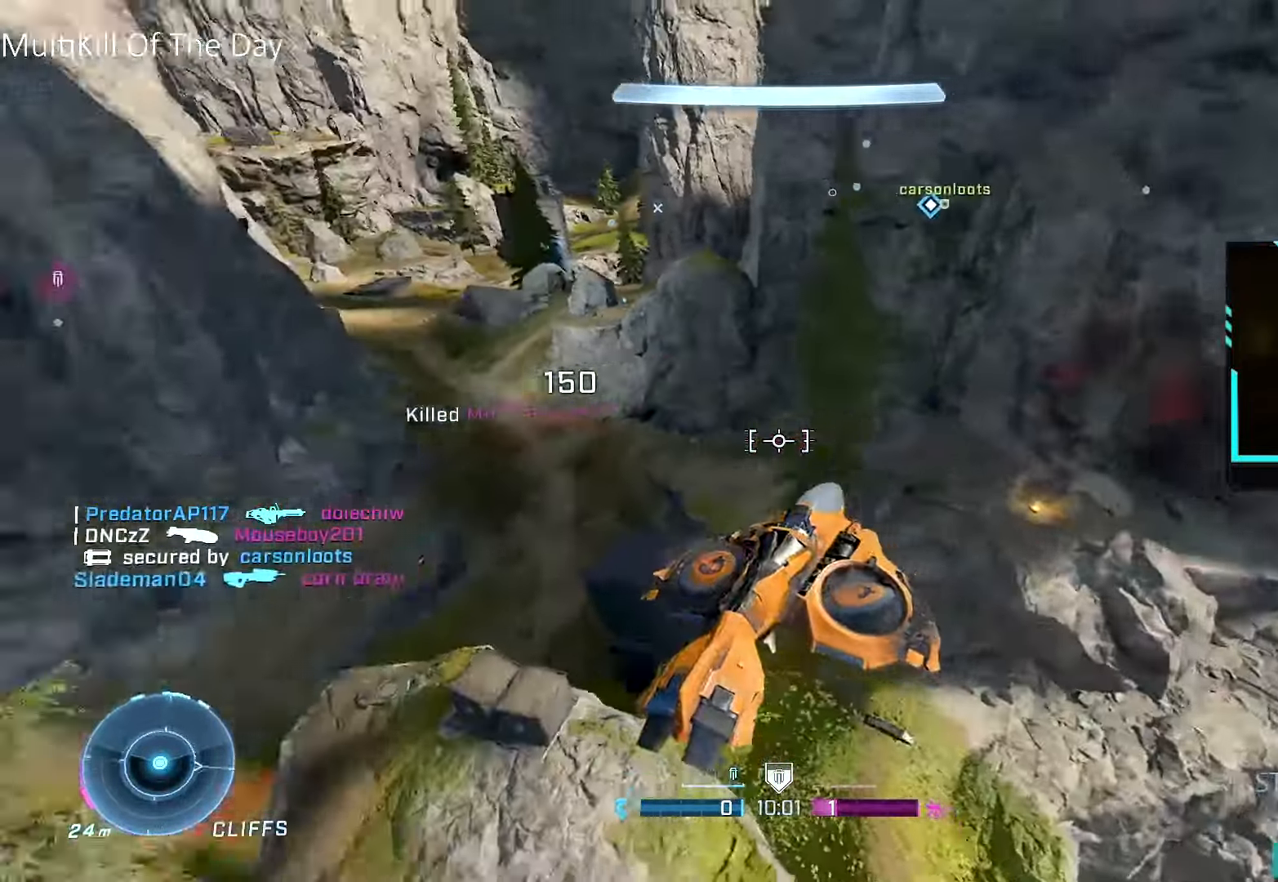
{"buttons": ["R1"], "left_stick": "up", "right_stick": "center", "events": [[67, "left_stick", "up"], [184, "L1", "up"], [334, "R1", "down"], [434, "right_stick", "center"]]}
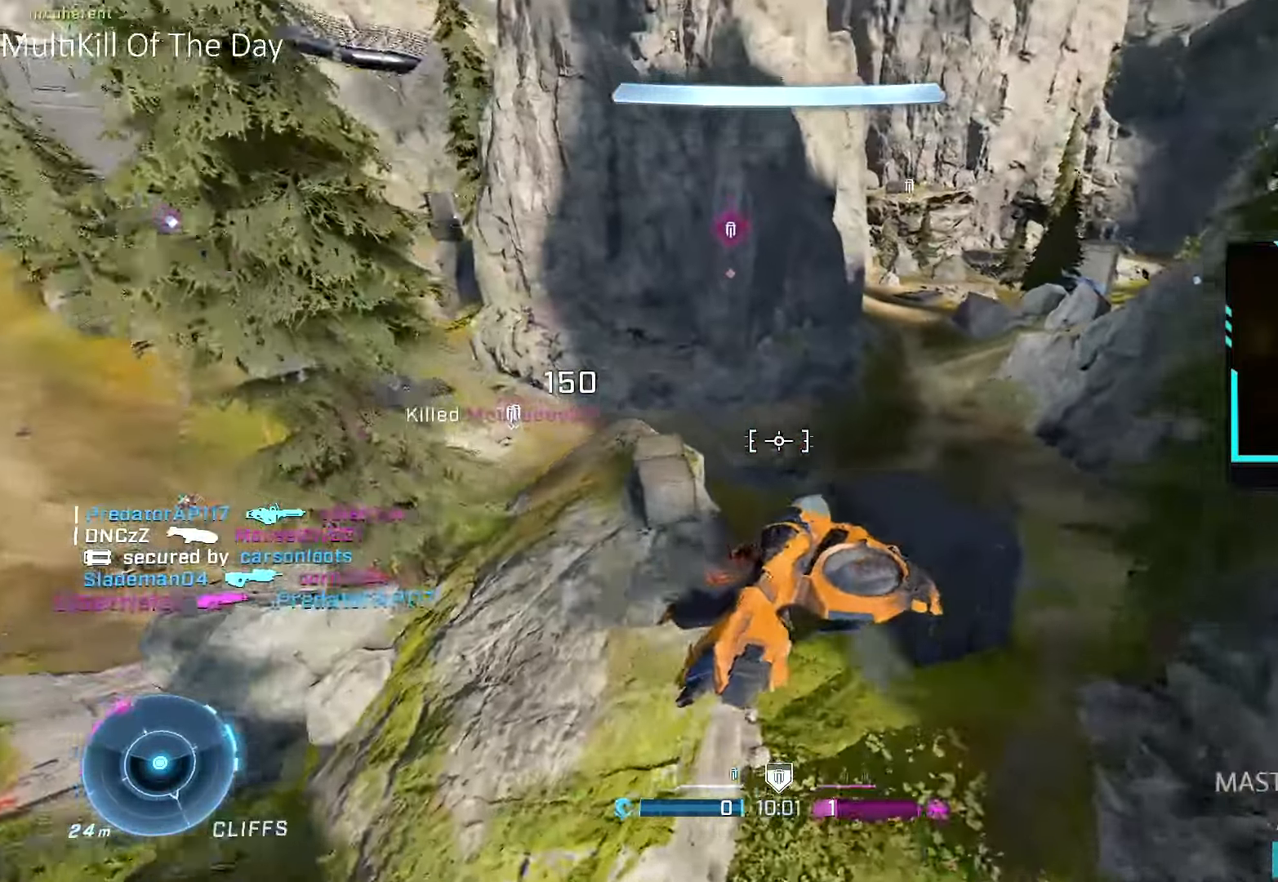
{"buttons": ["R1"], "left_stick": "up", "right_stick": "up-left", "events": [[67, "right_stick", "left"], [367, "right_stick", "up-left"]]}